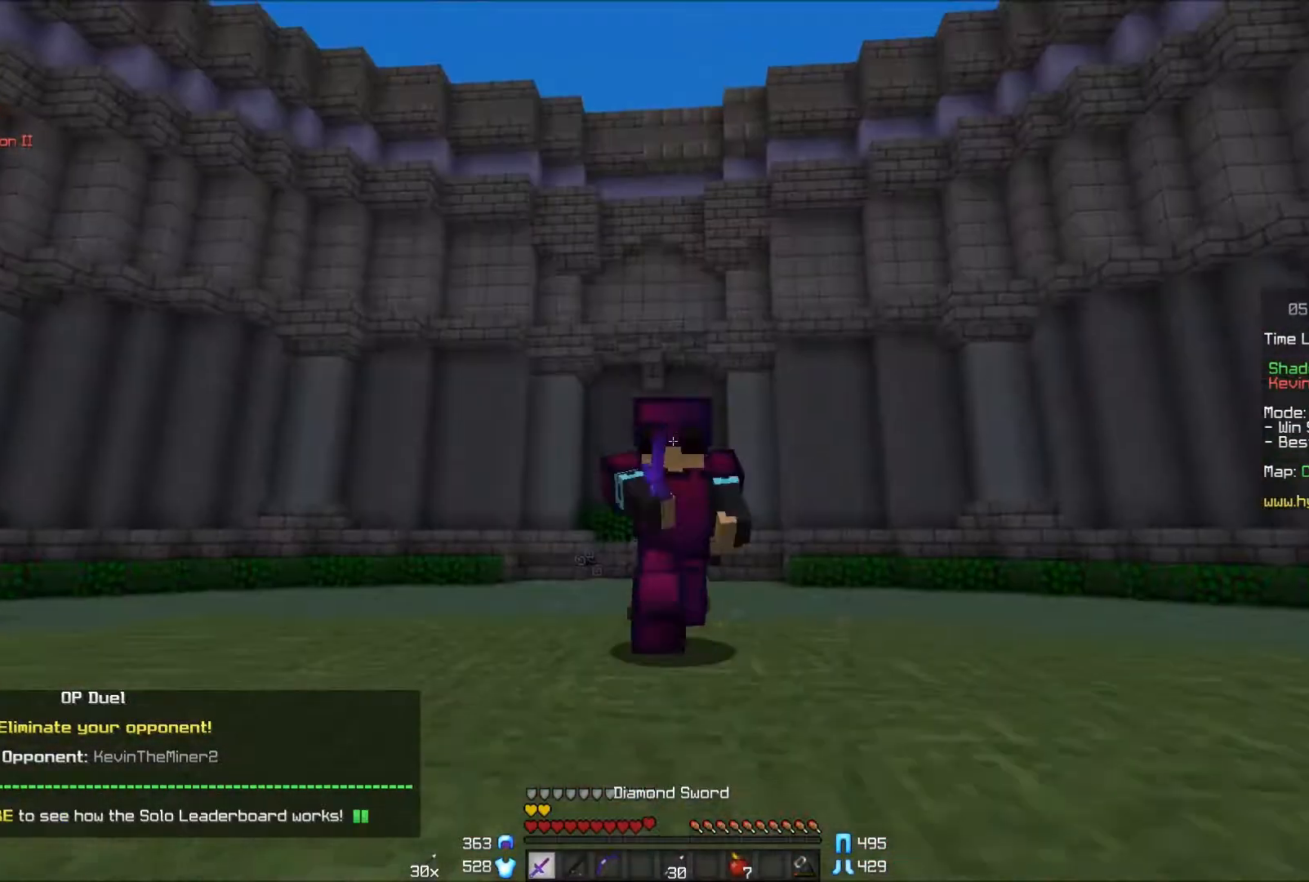
Gameplay with keyboard and mouse; each line is a JSON object with the keys and mouse buttons held at the frame after it. "events" lists presses ("down") and releases ("up") of "a", "d", "s", "w", "mouse_left" and "mouse_right" between this image and that frame as [ms after this image, input, new state], when the widget could be followed in between. "mouse_left", "mouse_right" = the "left", "right" buttons of the "mouse" list. No other keys are recorded. Fast repeated clicks can show as one long hold. Mouse movement is not recorded.
{"keys": ["w"], "mouse": [], "events": [[50, "mouse_left", "down"], [100, "mouse_left", "up"]]}
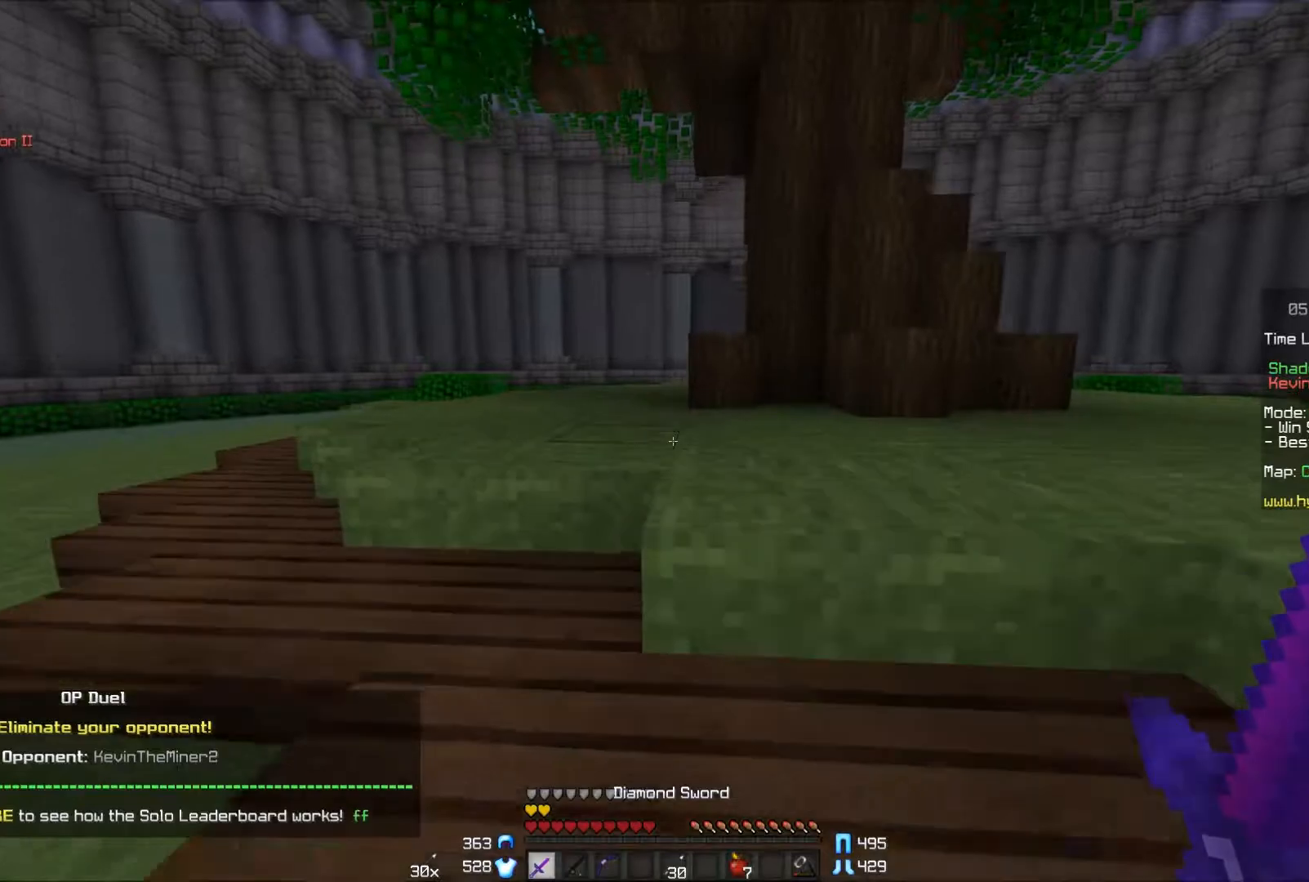
{"keys": ["a", "w"], "mouse": [], "events": [[350, "a", "down"]]}
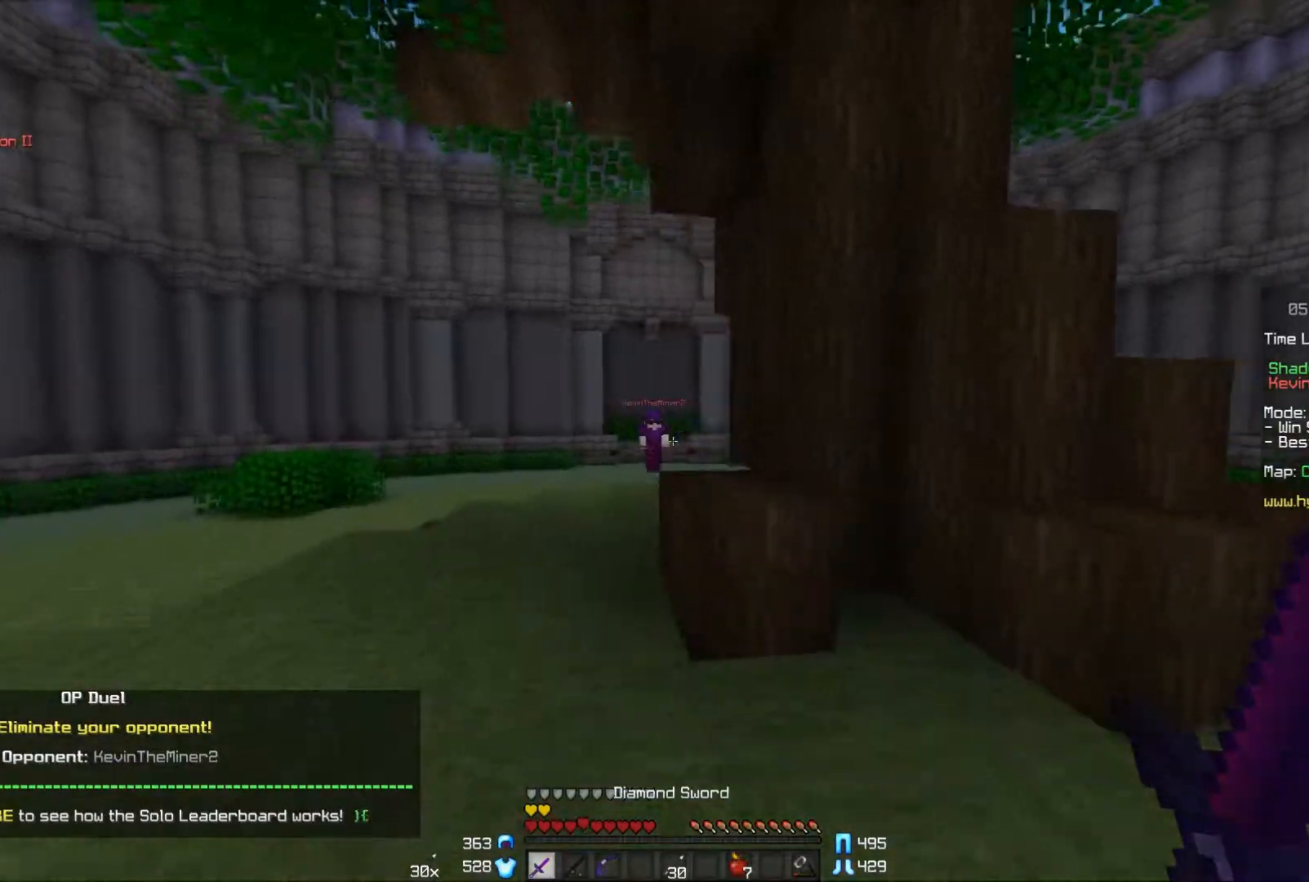
{"keys": ["w"], "mouse": [], "events": [[200, "mouse_right", "down"], [350, "mouse_right", "up"], [500, "a", "up"]]}
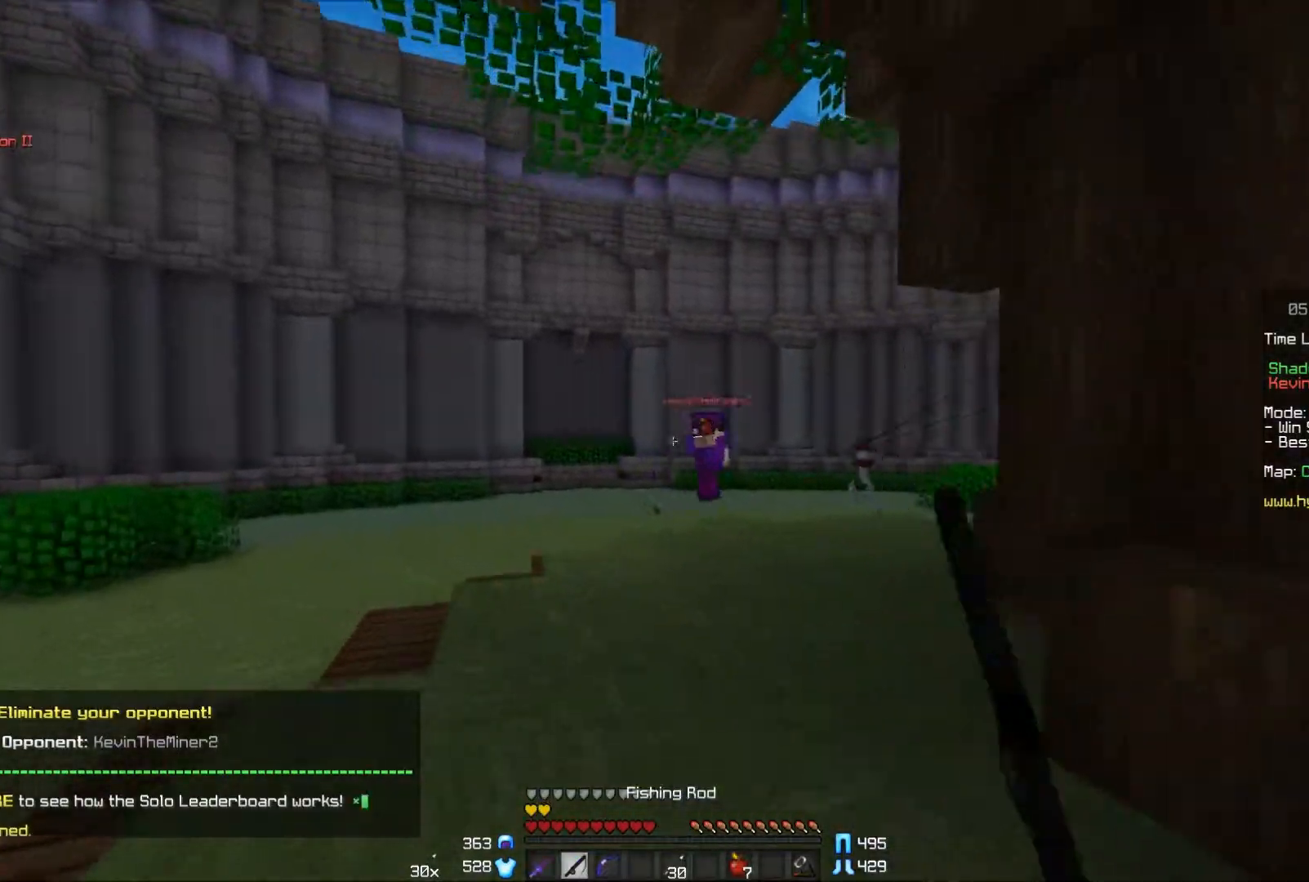
{"keys": ["w"], "mouse": [], "events": [[200, "d", "down"], [450, "d", "up"]]}
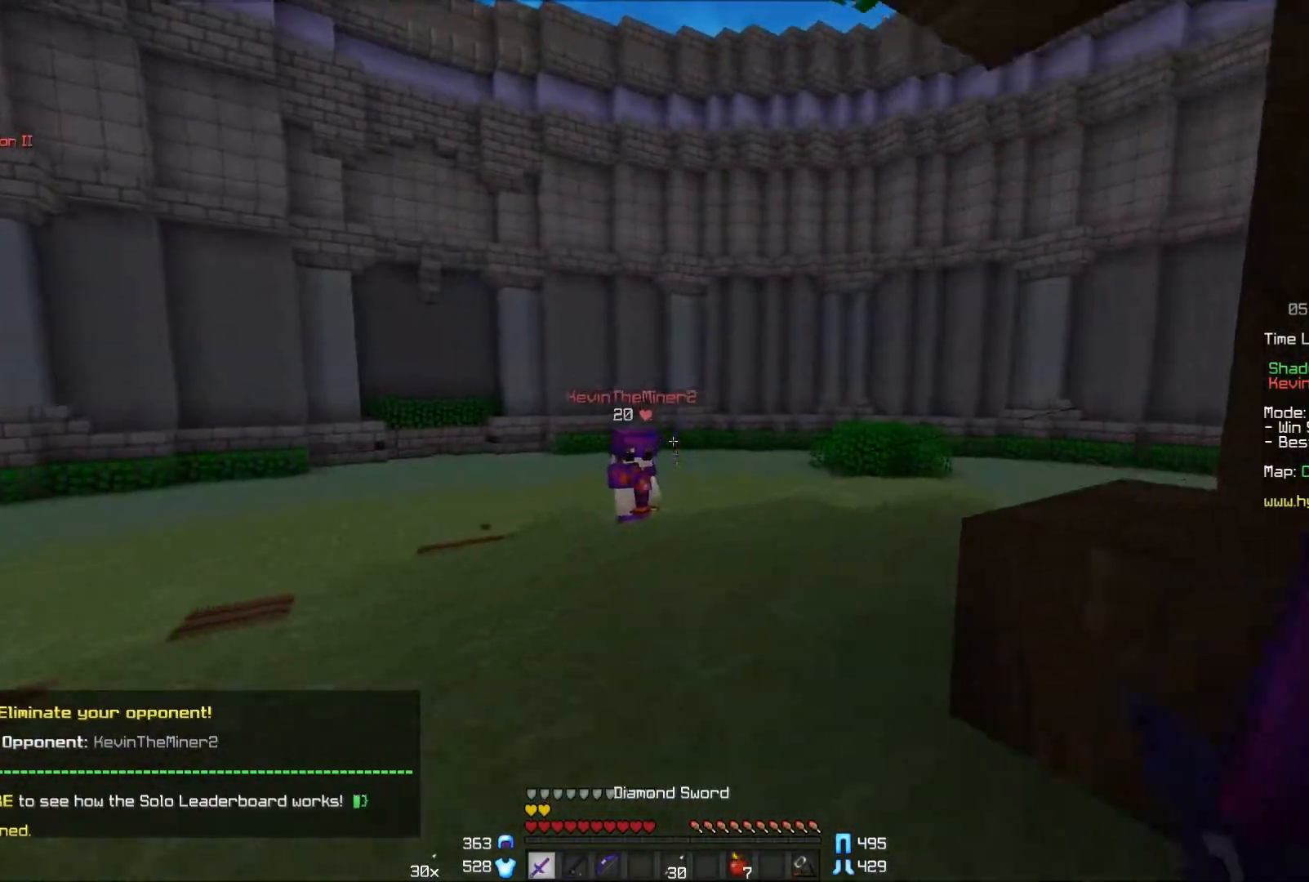
{"keys": ["d", "w"], "mouse": [], "events": [[150, "mouse_right", "down"], [300, "mouse_right", "up"], [400, "d", "down"]]}
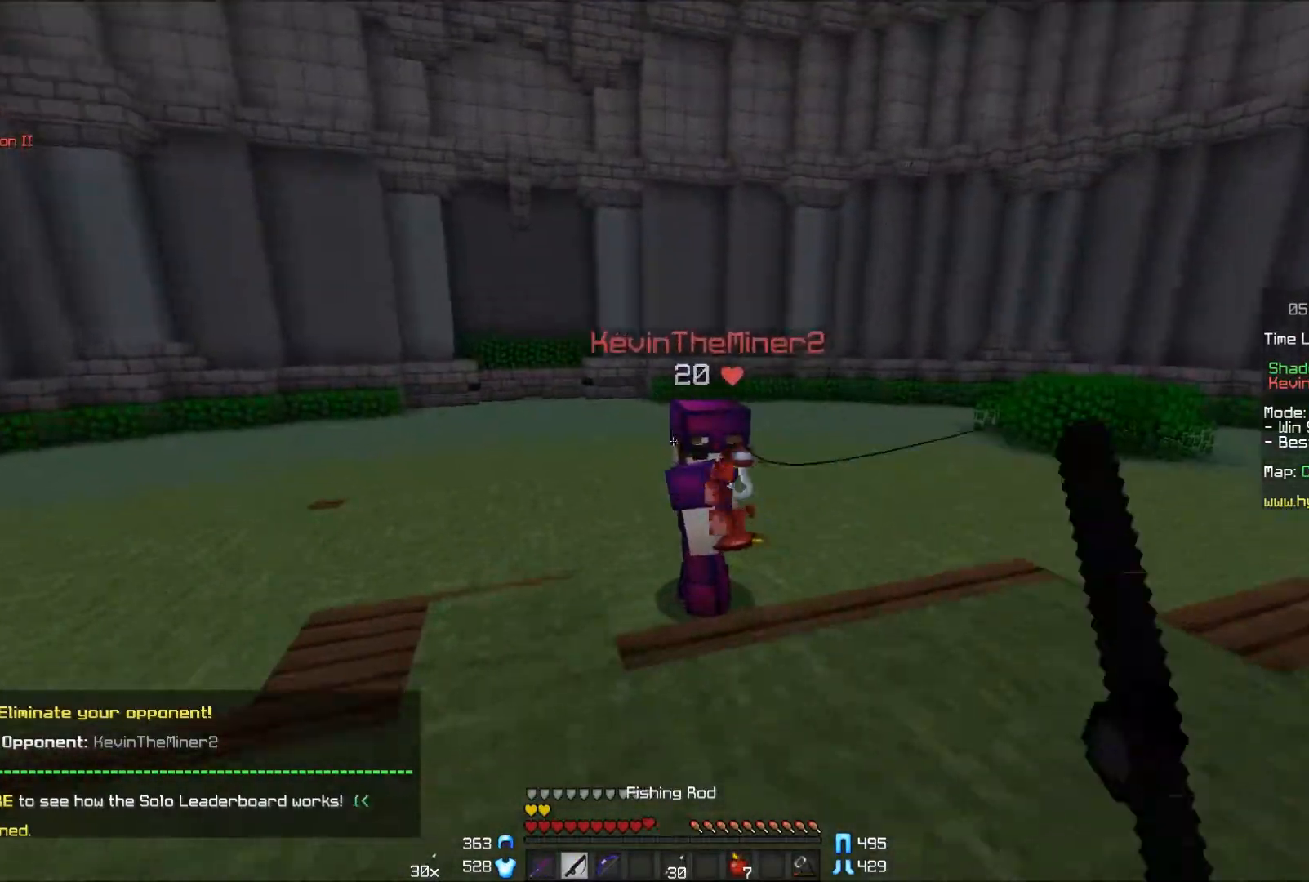
{"keys": ["w"], "mouse": ["left", "right"], "events": [[150, "mouse_left", "down"], [200, "d", "up"], [350, "mouse_left", "up"], [400, "mouse_left", "down"], [450, "mouse_left", "up"], [500, "mouse_left", "down"], [500, "mouse_right", "down"]]}
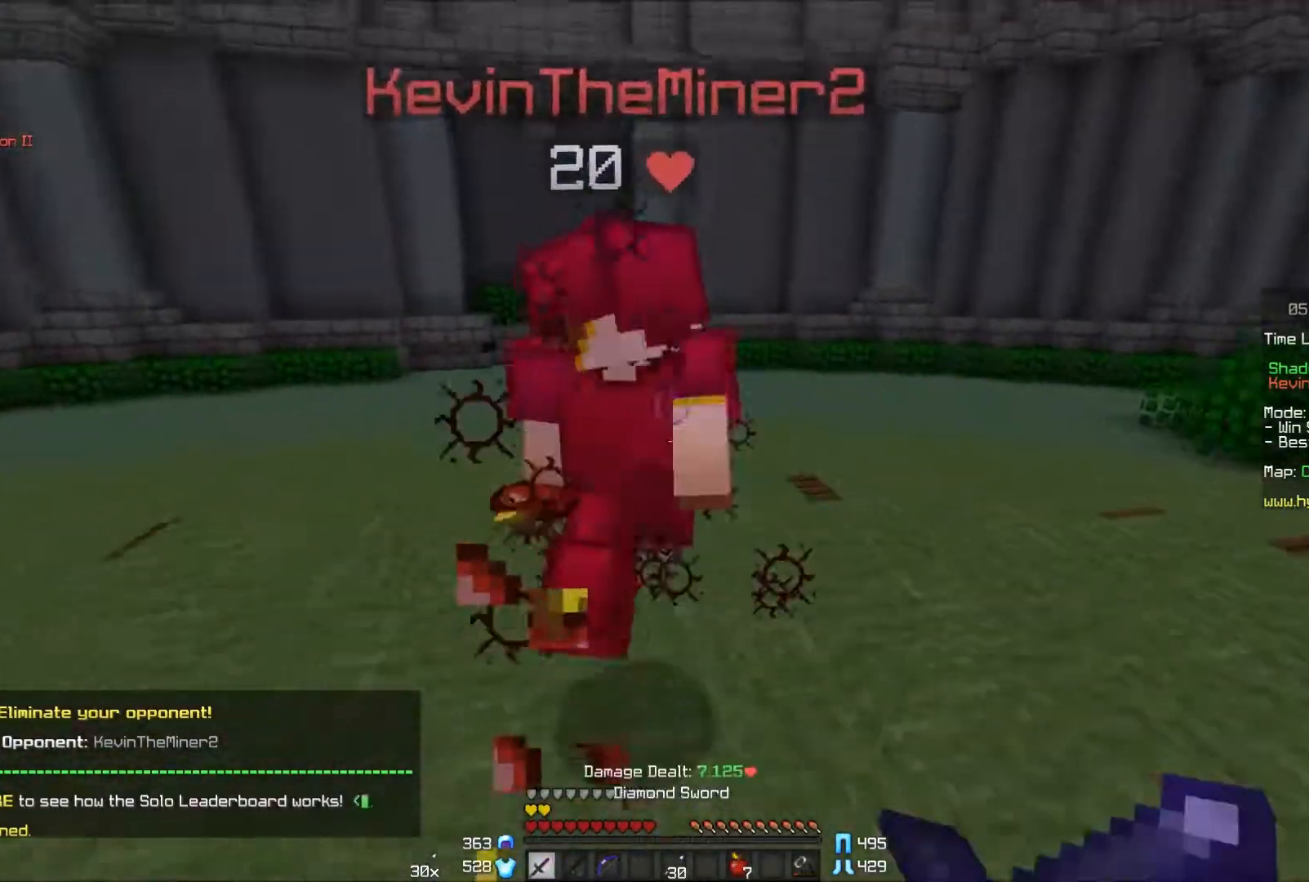
{"keys": ["w"], "mouse": ["left"], "events": [[50, "mouse_left", "up"], [50, "mouse_right", "up"], [100, "mouse_left", "down"], [200, "a", "down"], [200, "mouse_left", "up"], [250, "mouse_left", "down"], [300, "mouse_left", "up"], [350, "mouse_left", "down"], [400, "a", "up"], [400, "mouse_left", "up"], [450, "mouse_left", "down"]]}
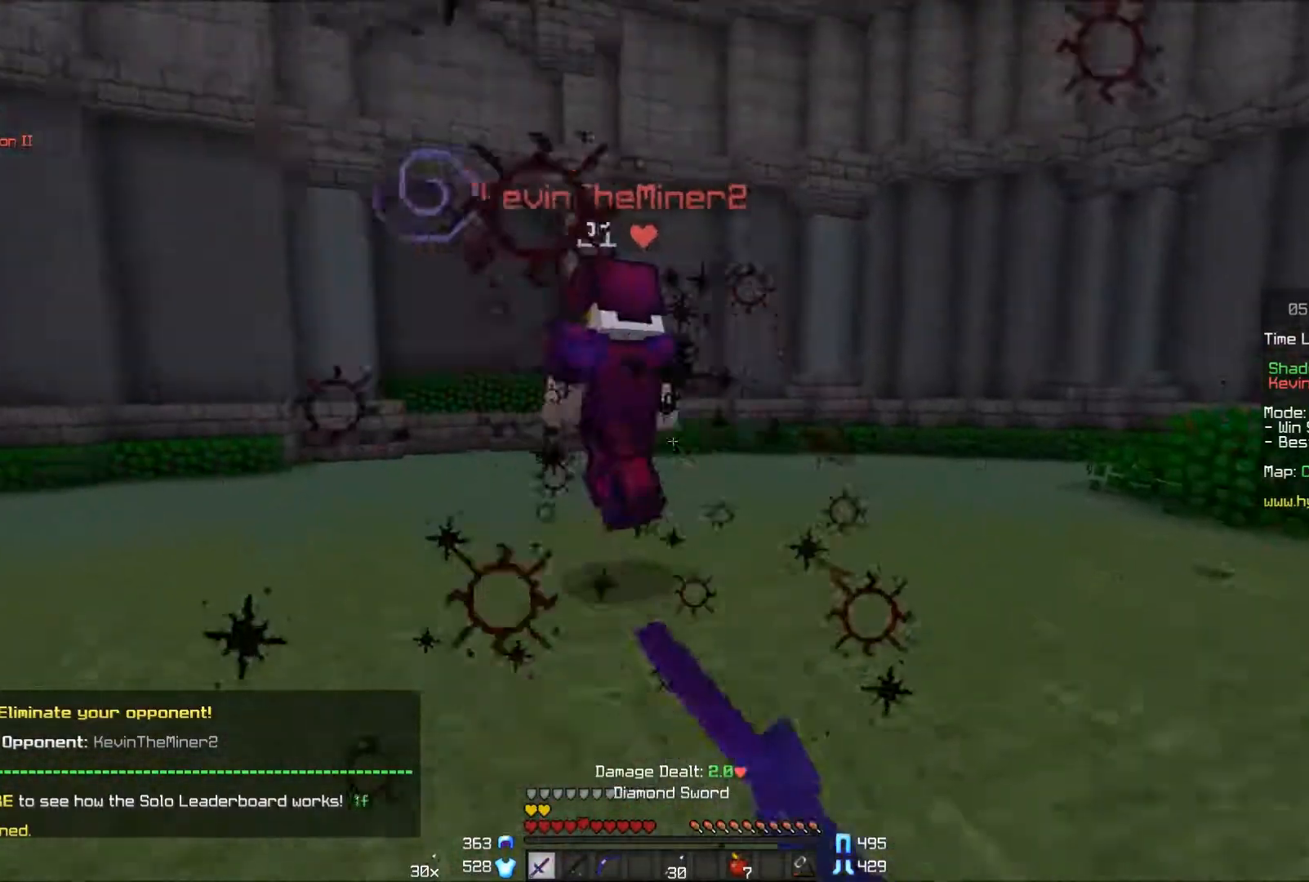
{"keys": ["w"], "mouse": [], "events": [[50, "mouse_left", "up"], [100, "a", "down"], [100, "mouse_left", "down"], [150, "mouse_left", "up"], [250, "a", "up"], [300, "mouse_right", "down"], [367, "a", "down"], [400, "mouse_right", "up"], [500, "a", "up"]]}
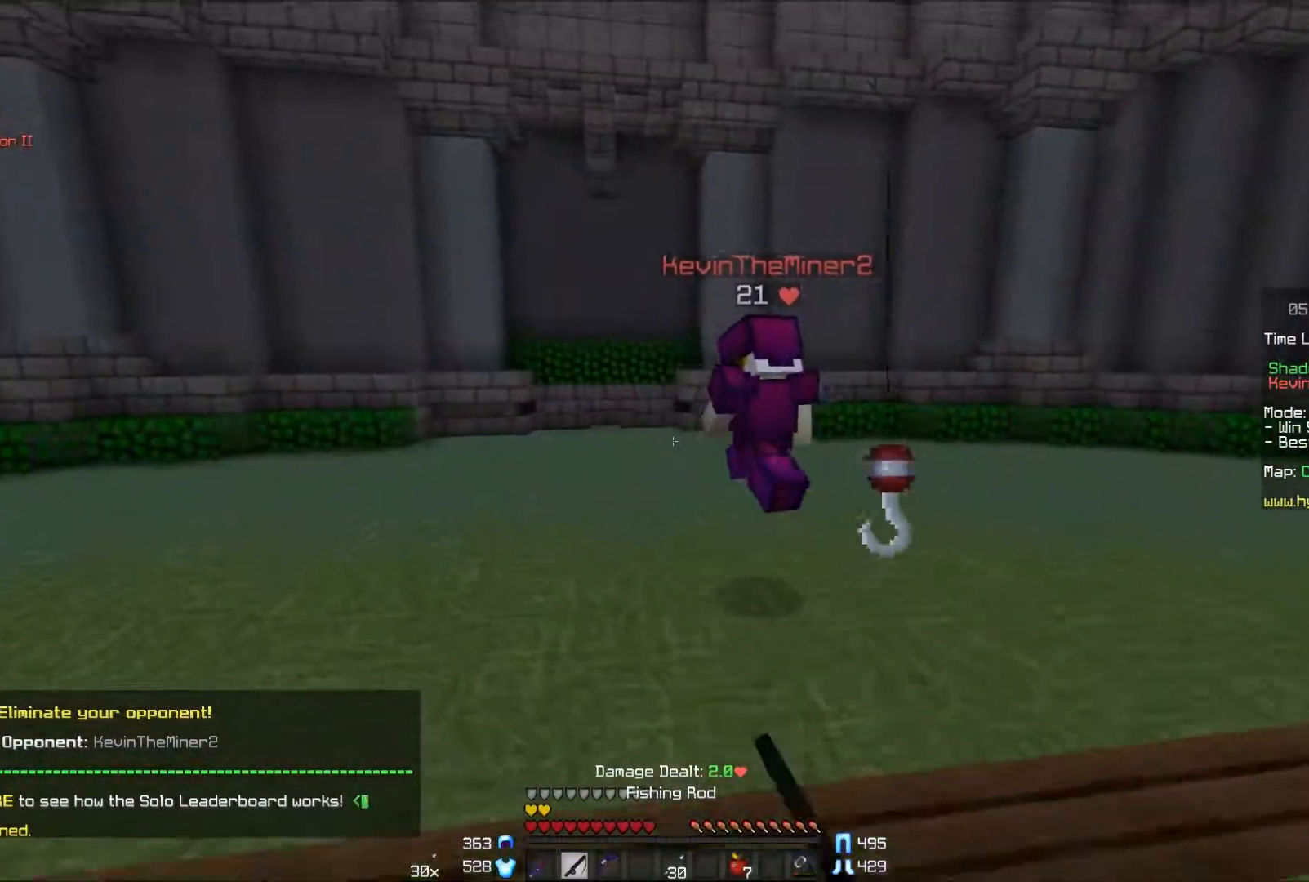
{"keys": ["a", "w"], "mouse": [], "events": [[200, "a", "down"]]}
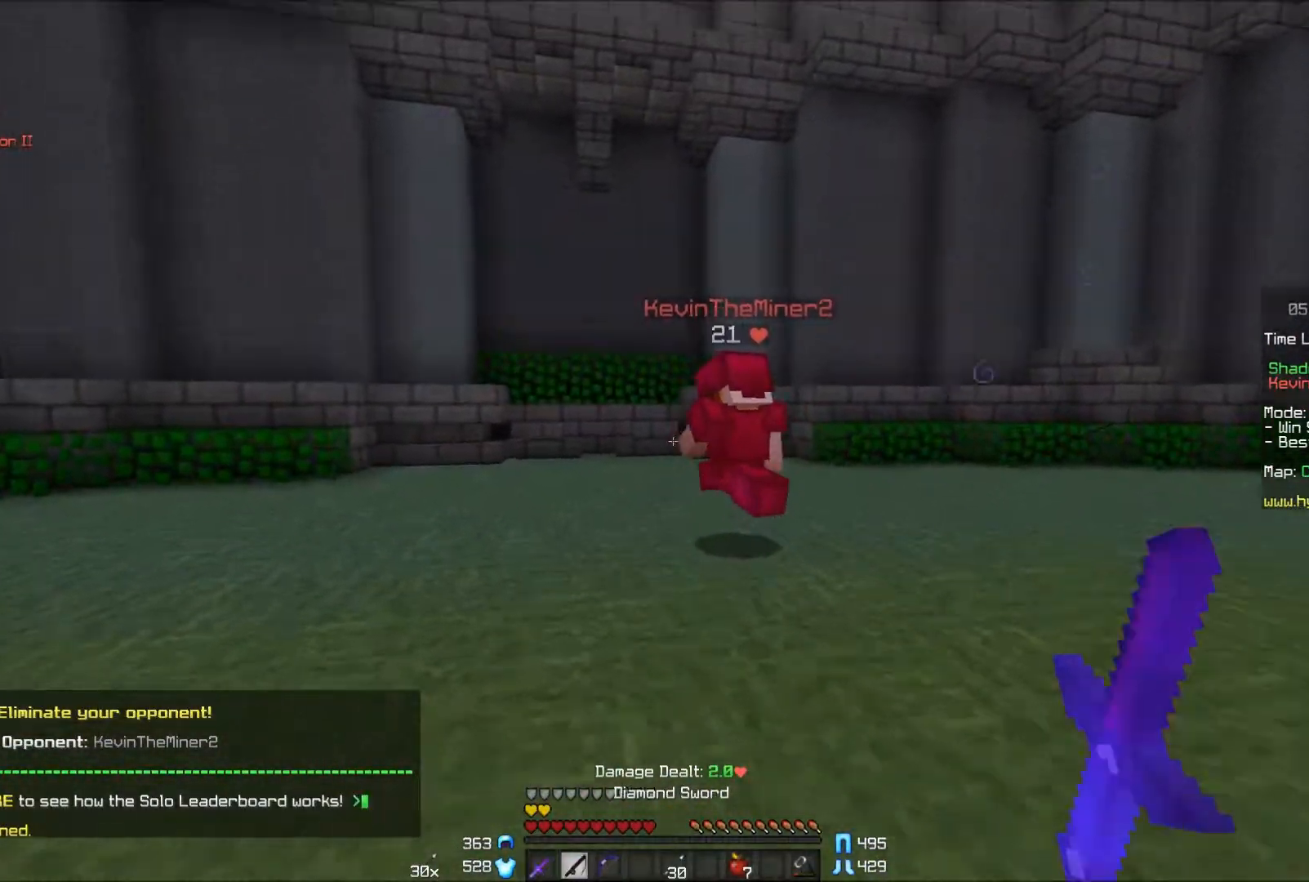
{"keys": ["d", "w"], "mouse": [], "events": [[50, "mouse_right", "down"], [200, "a", "up"], [200, "mouse_right", "up"], [250, "d", "down"]]}
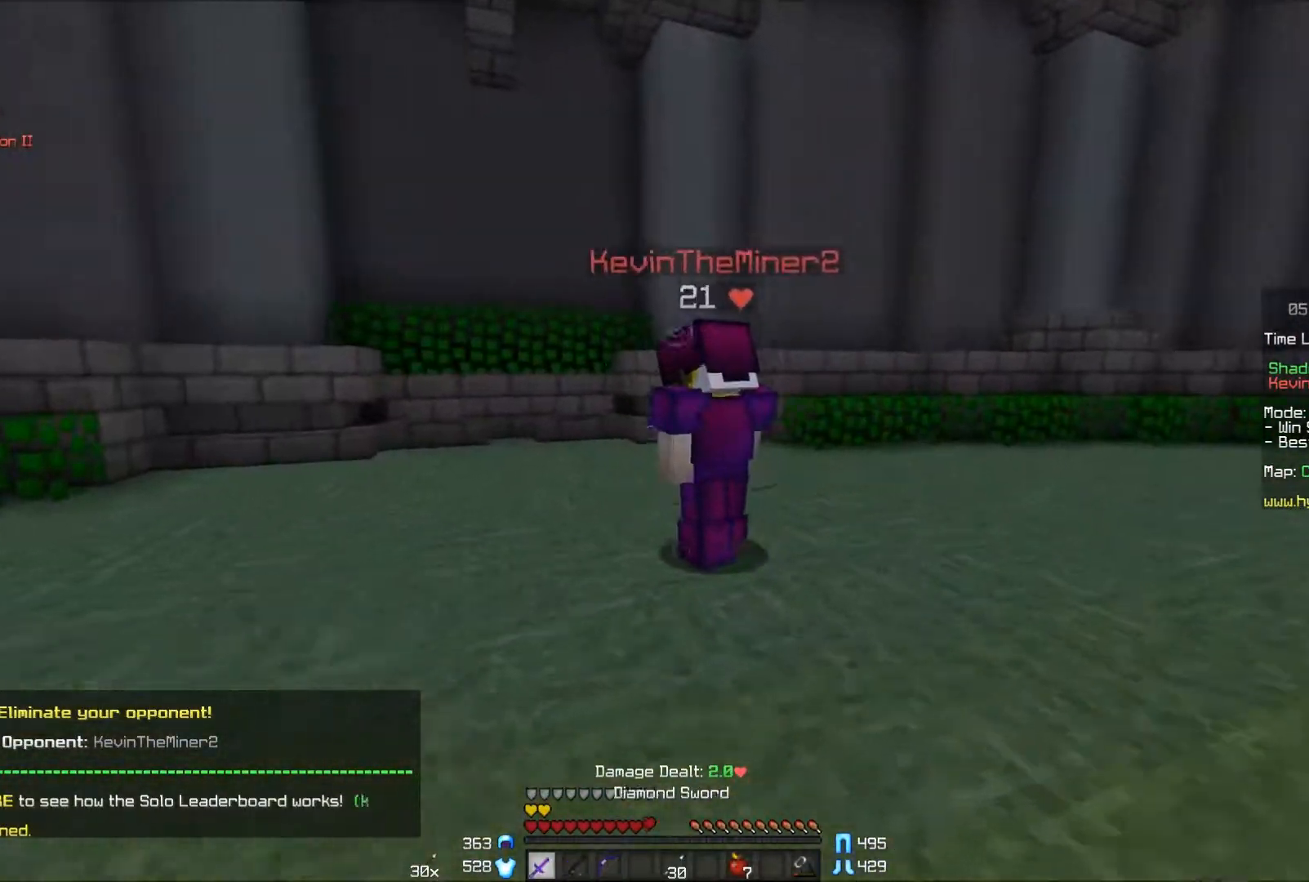
{"keys": ["w"], "mouse": [], "events": [[150, "d", "up"], [250, "a", "down"], [417, "a", "up"], [417, "mouse_left", "down"], [450, "a", "down"], [500, "a", "up"], [500, "mouse_left", "up"]]}
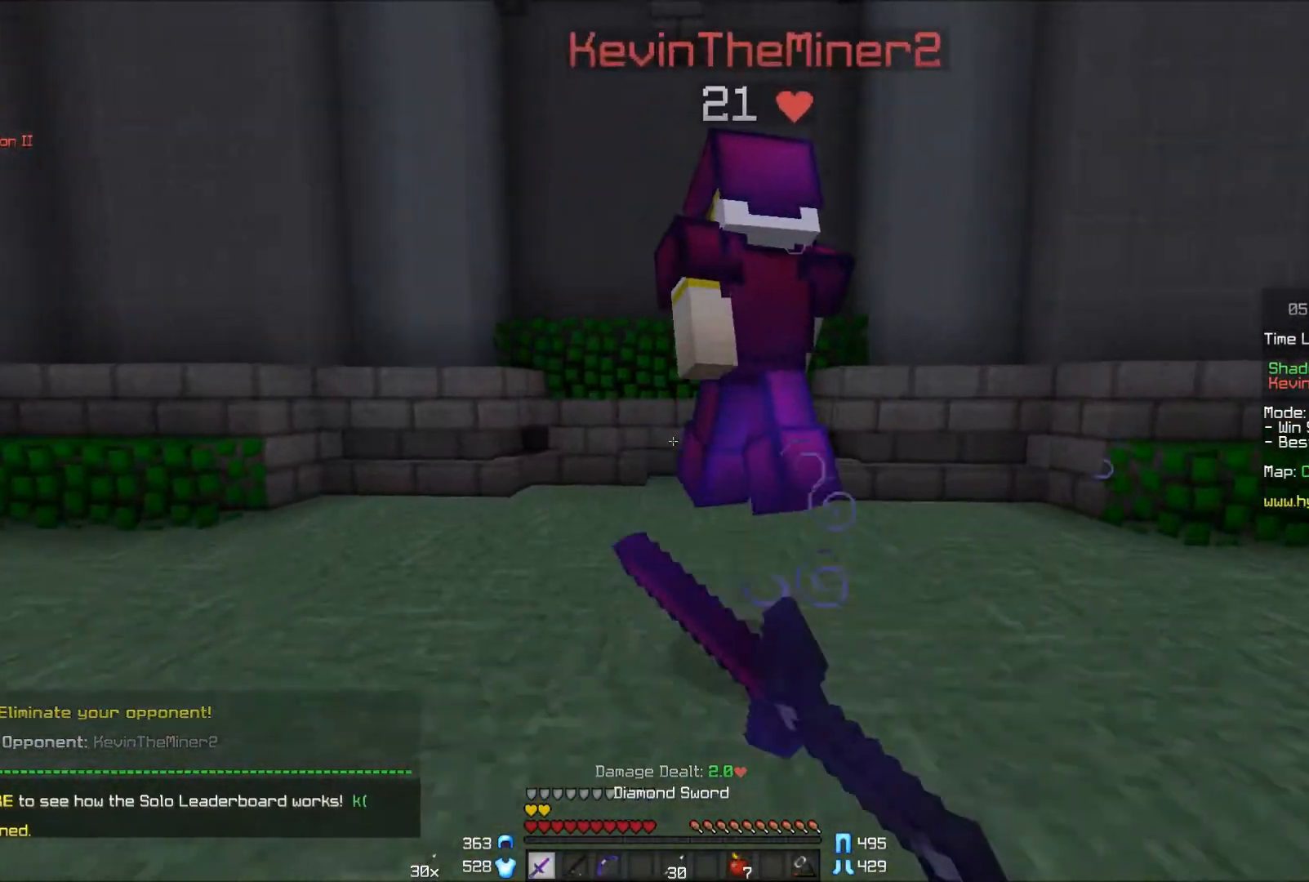
{"keys": ["a", "w"], "mouse": [], "events": [[50, "mouse_left", "down"], [150, "mouse_left", "up"], [217, "mouse_left", "down"], [250, "mouse_left", "up"], [300, "a", "down"], [300, "mouse_left", "down"], [300, "mouse_right", "down"], [350, "mouse_left", "up"], [350, "mouse_right", "up"], [400, "mouse_left", "down"], [500, "mouse_left", "up"]]}
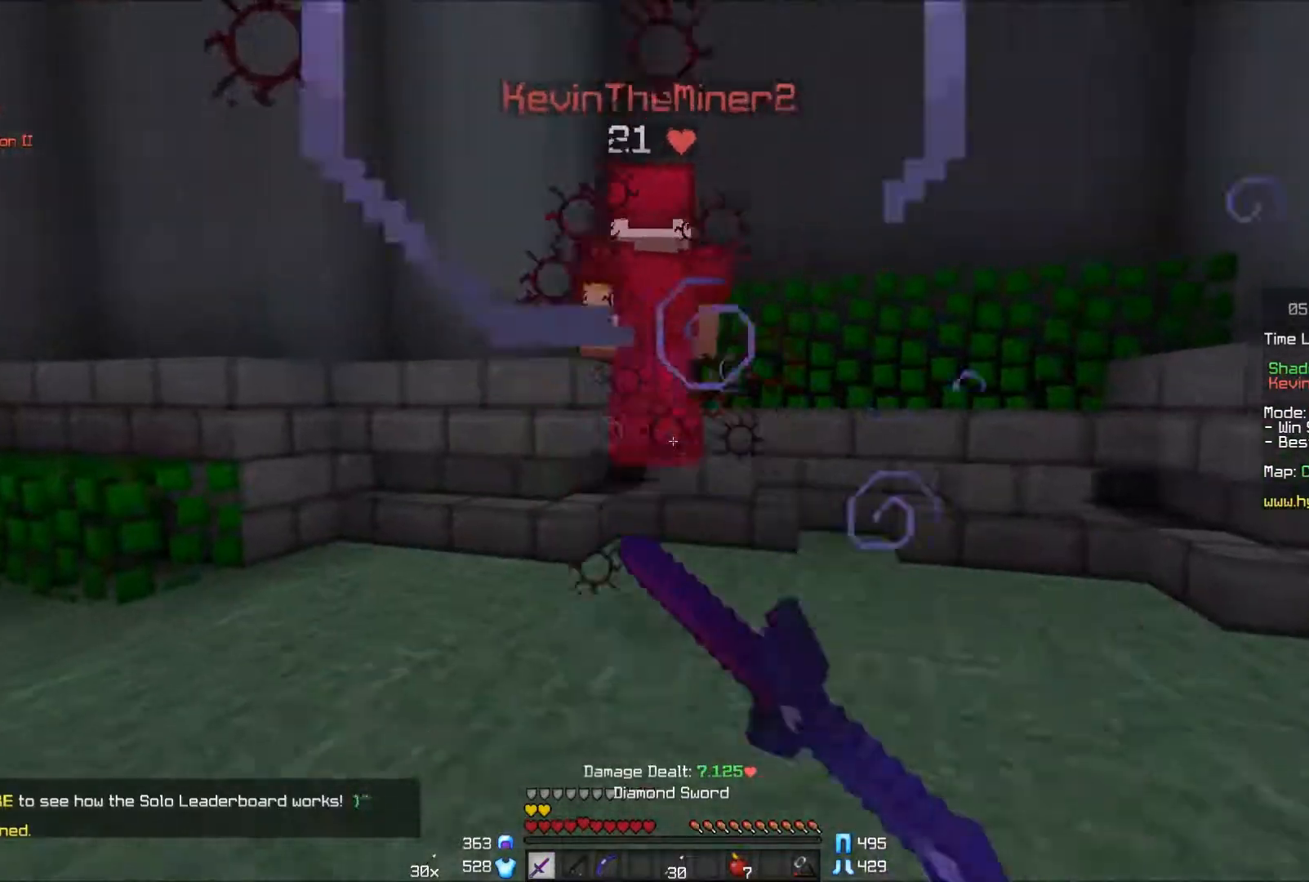
{"keys": ["d", "w"], "mouse": [], "events": [[67, "mouse_left", "down"], [100, "mouse_left", "up"], [150, "mouse_left", "down"], [250, "mouse_left", "up"], [317, "mouse_left", "down"], [350, "mouse_left", "up"], [400, "a", "up"], [400, "mouse_left", "down"], [500, "d", "down"], [500, "mouse_left", "up"]]}
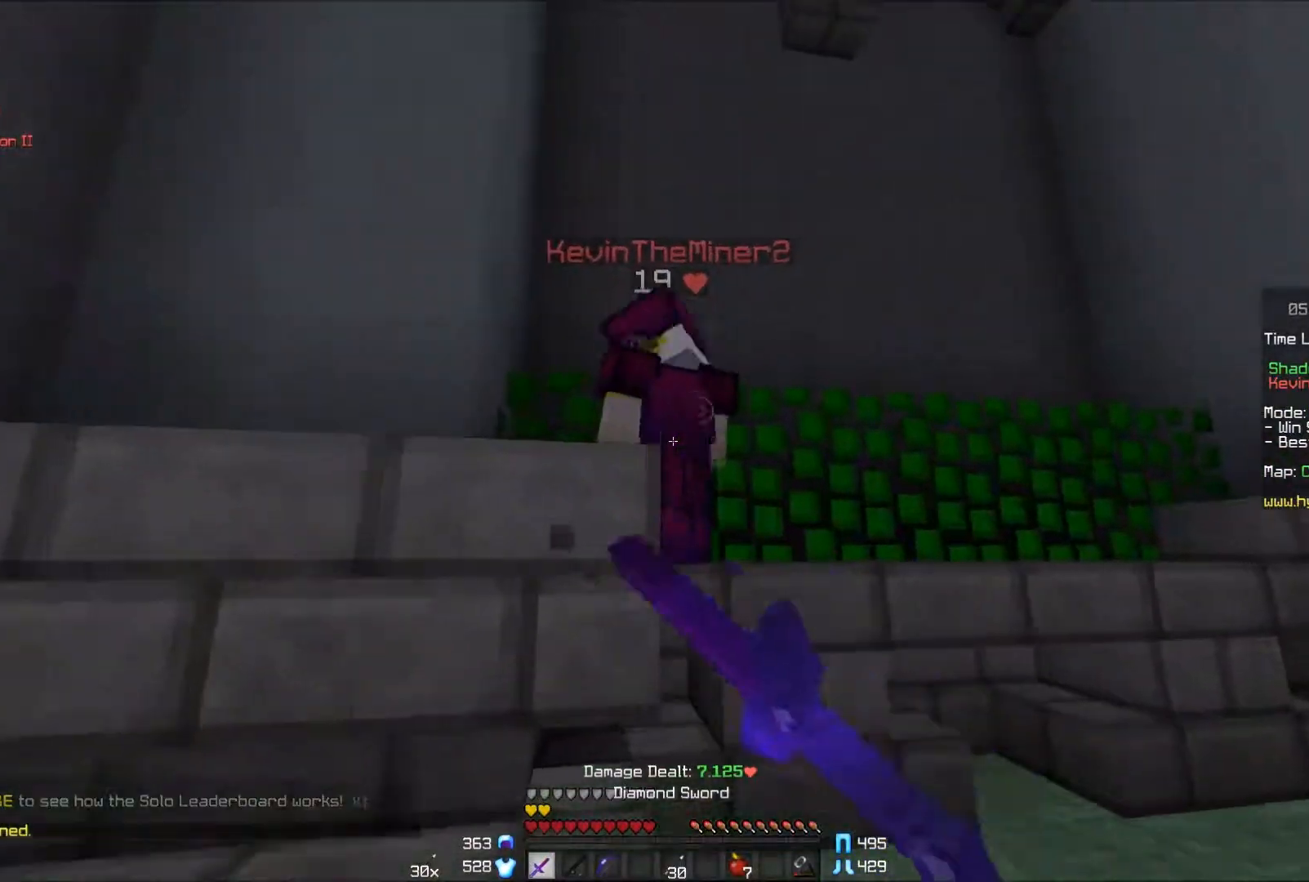
{"keys": [], "mouse": [], "events": [[50, "mouse_left", "down"], [50, "mouse_right", "down"], [100, "mouse_left", "up"], [100, "mouse_right", "up"], [150, "mouse_left", "down"], [150, "mouse_right", "down"], [200, "mouse_right", "up"], [250, "mouse_left", "up"], [317, "d", "up"], [317, "mouse_left", "down"], [317, "w", "up"], [367, "mouse_left", "up"], [400, "mouse_left", "down"], [450, "mouse_left", "up"]]}
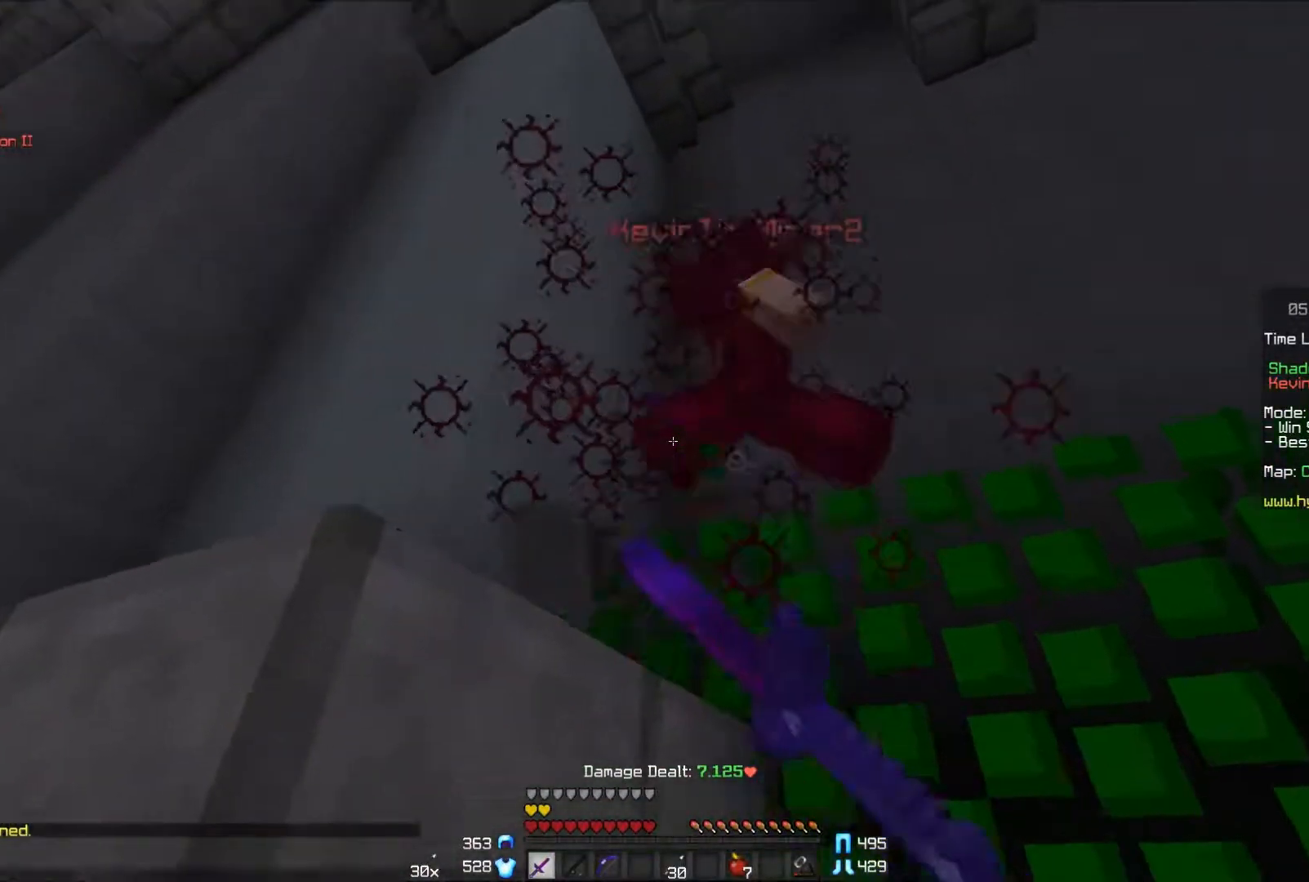
{"keys": ["w"], "mouse": ["left"], "events": [[50, "mouse_left", "down"], [117, "d", "down"], [117, "mouse_left", "up"], [117, "w", "down"], [150, "mouse_left", "down"], [250, "mouse_left", "up"], [300, "mouse_left", "down"], [350, "d", "up"], [350, "mouse_left", "up"], [400, "mouse_left", "down"], [400, "mouse_right", "down"], [450, "mouse_left", "up"], [500, "mouse_left", "down"], [500, "mouse_right", "up"]]}
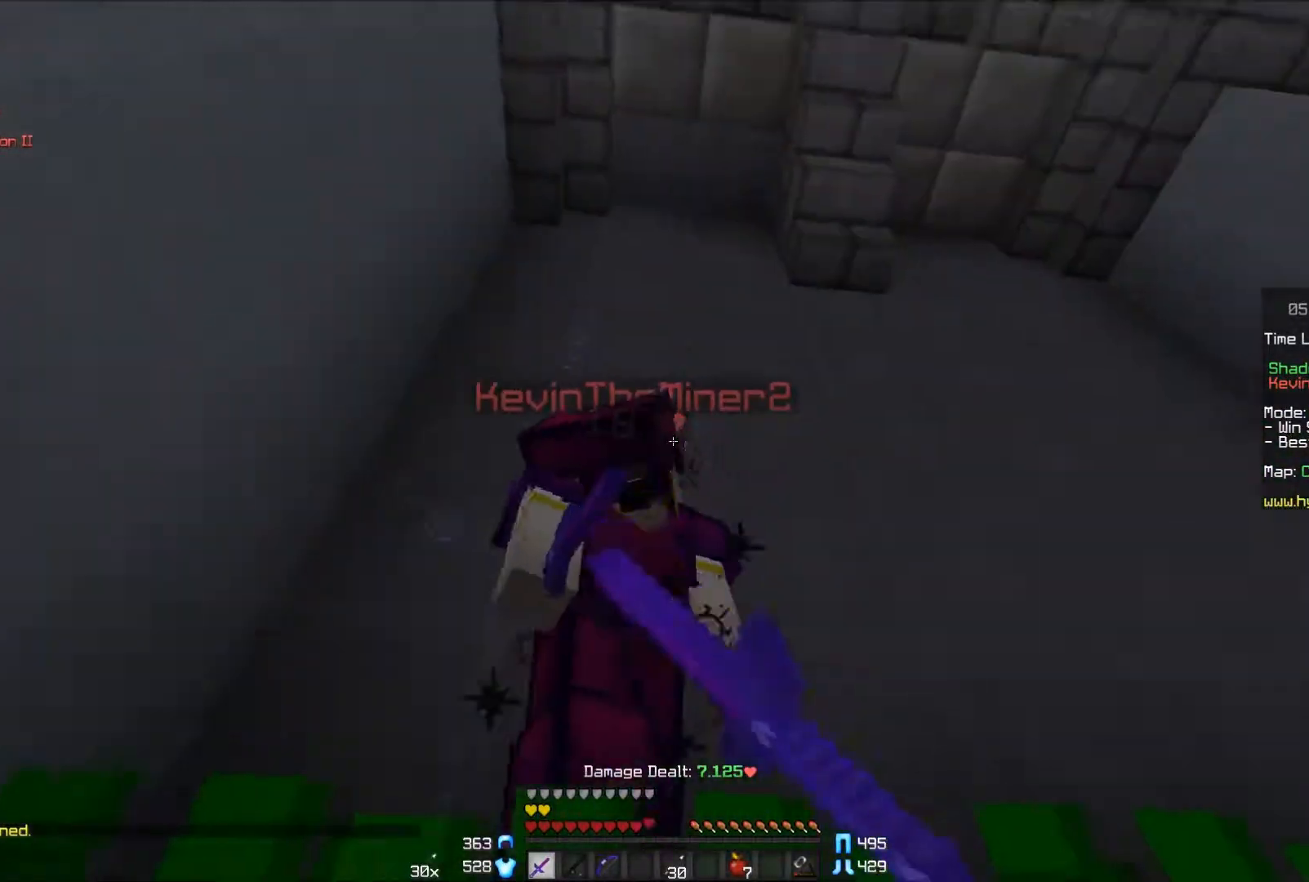
{"keys": ["a", "w"], "mouse": ["left"], "events": [[50, "d", "down"], [100, "mouse_left", "up"], [150, "mouse_left", "down"], [150, "mouse_right", "down"], [200, "mouse_right", "up"], [350, "d", "up"], [350, "mouse_left", "up"], [400, "a", "down"], [400, "mouse_left", "down"], [450, "mouse_left", "up"], [500, "mouse_left", "down"]]}
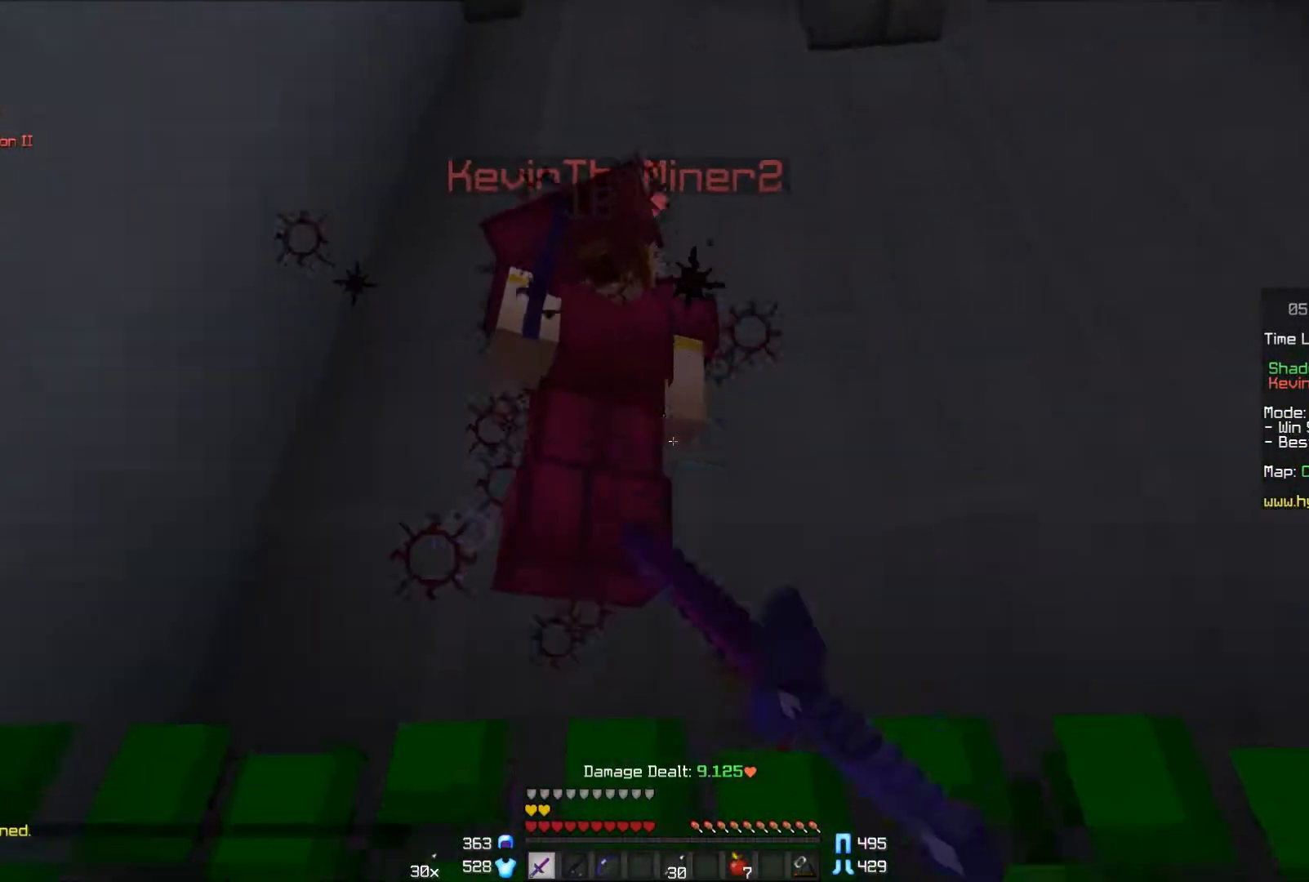
{"keys": ["a", "w"], "mouse": ["left"], "events": [[100, "mouse_left", "up"], [150, "mouse_left", "down"], [200, "mouse_left", "up"], [250, "mouse_left", "down"], [350, "mouse_left", "up"], [400, "mouse_left", "down"], [450, "mouse_left", "up"], [500, "mouse_left", "down"]]}
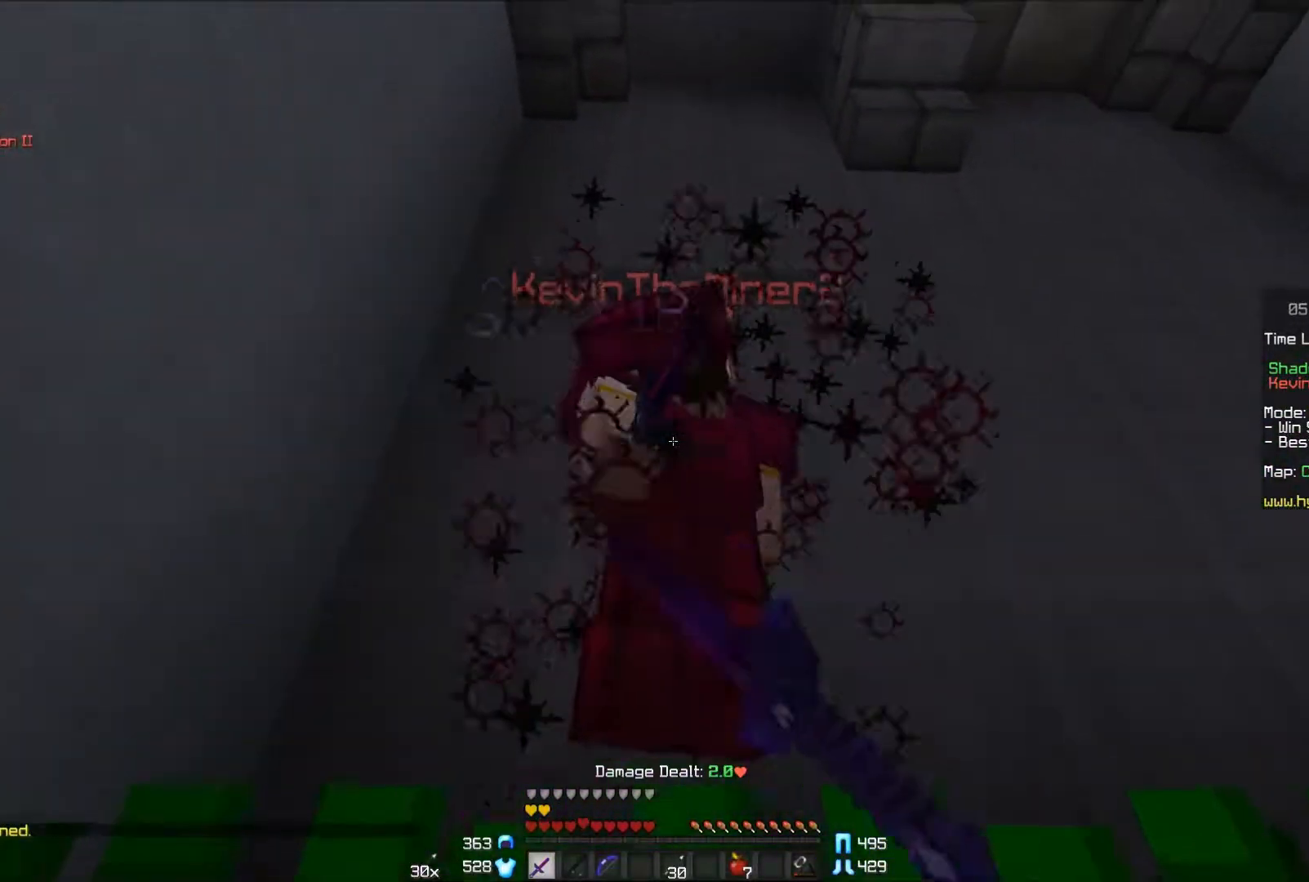
{"keys": ["a", "w"], "mouse": ["left"], "events": [[150, "a", "up"], [150, "w", "up"], [200, "mouse_left", "up"], [250, "mouse_left", "down"], [350, "mouse_left", "up"], [400, "mouse_left", "down"], [450, "a", "down"], [450, "mouse_left", "up"], [450, "w", "down"], [500, "mouse_left", "down"]]}
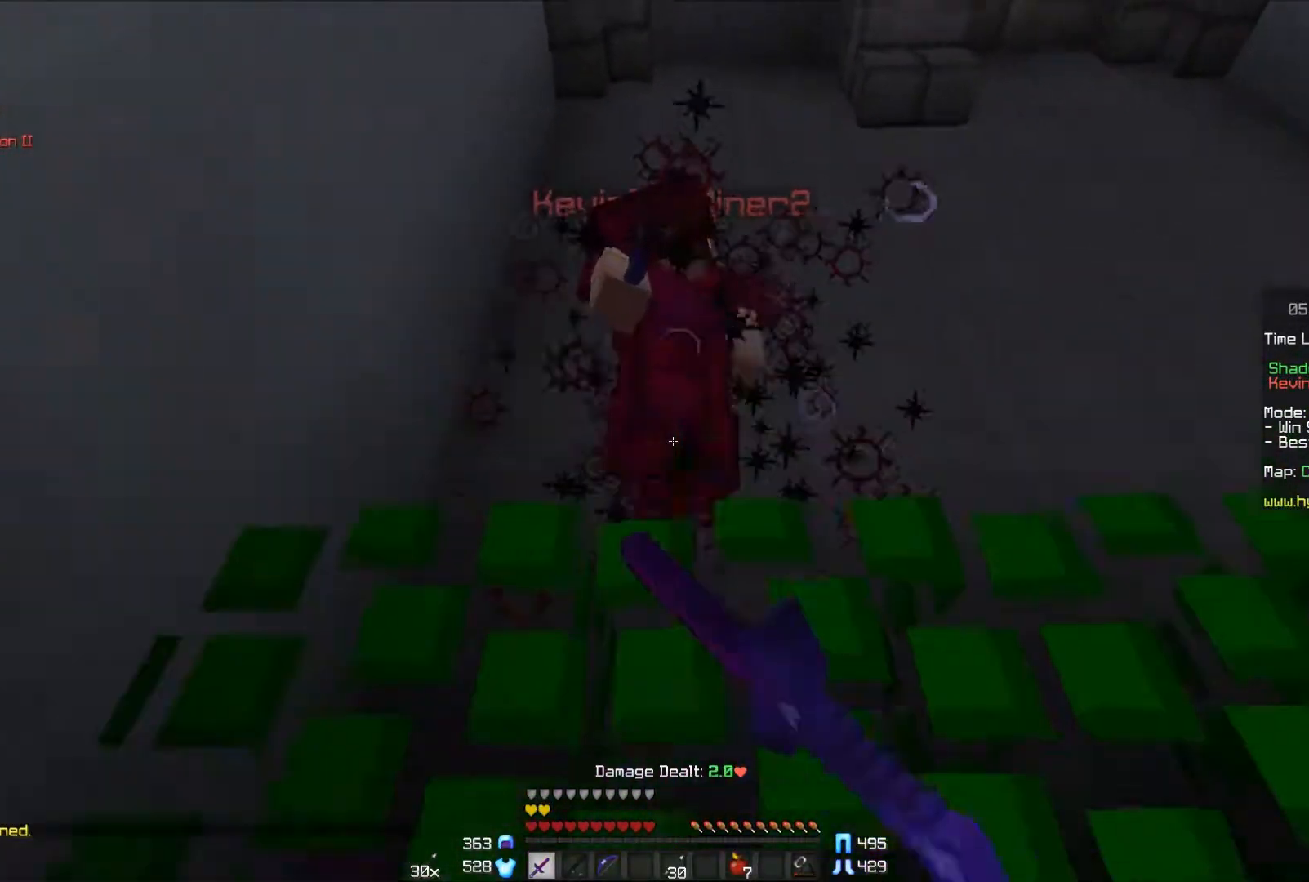
{"keys": ["w"], "mouse": ["left"], "events": [[50, "a", "up"], [100, "mouse_left", "up"], [150, "mouse_left", "down"], [200, "mouse_left", "up"], [250, "mouse_left", "down"], [300, "mouse_left", "up"], [400, "mouse_left", "down"]]}
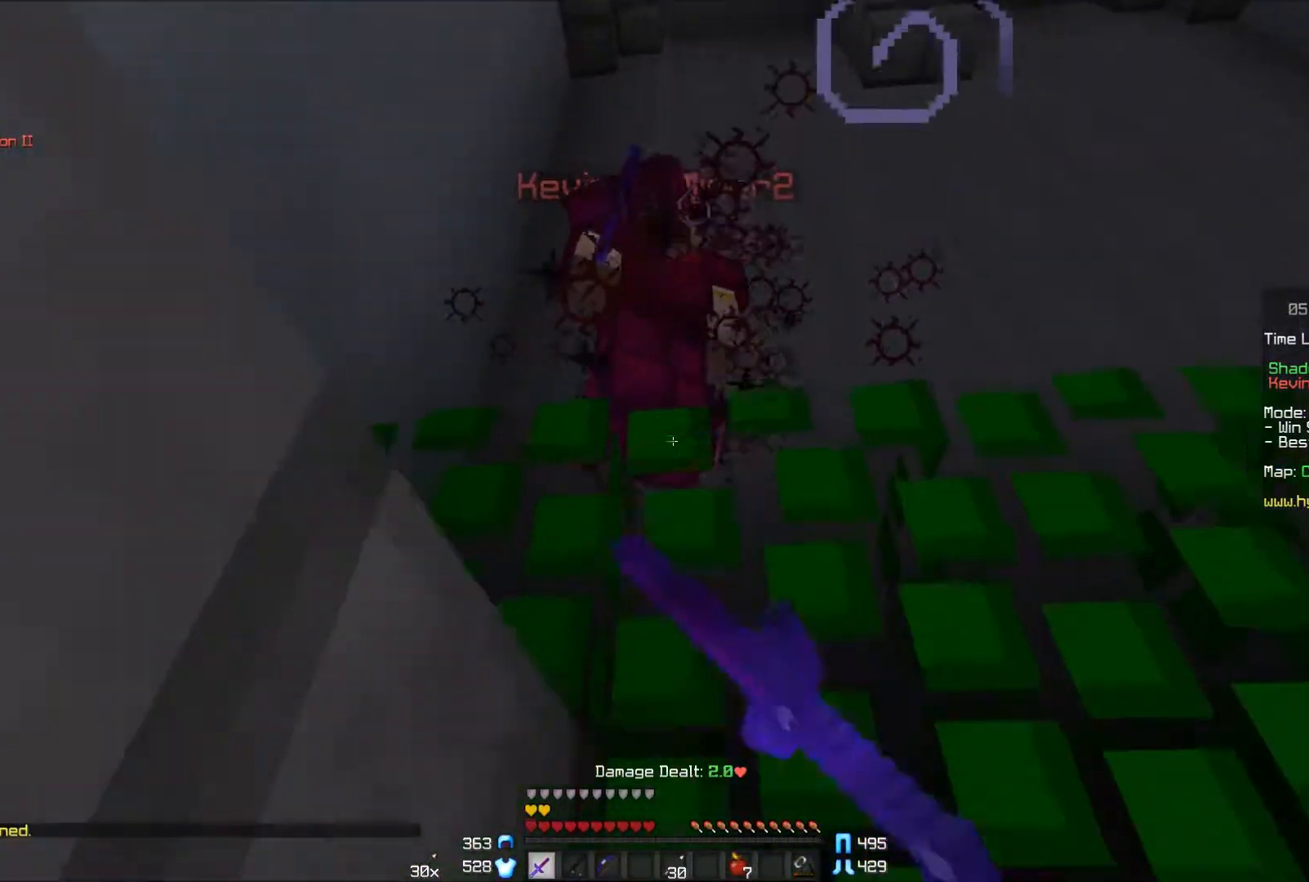
{"keys": ["w"], "mouse": [], "events": [[67, "mouse_left", "up"], [100, "mouse_left", "down"], [150, "mouse_left", "up"], [200, "mouse_left", "down"], [300, "mouse_left", "up"], [350, "mouse_left", "down"], [400, "mouse_left", "up"], [450, "mouse_left", "down"], [500, "mouse_left", "up"]]}
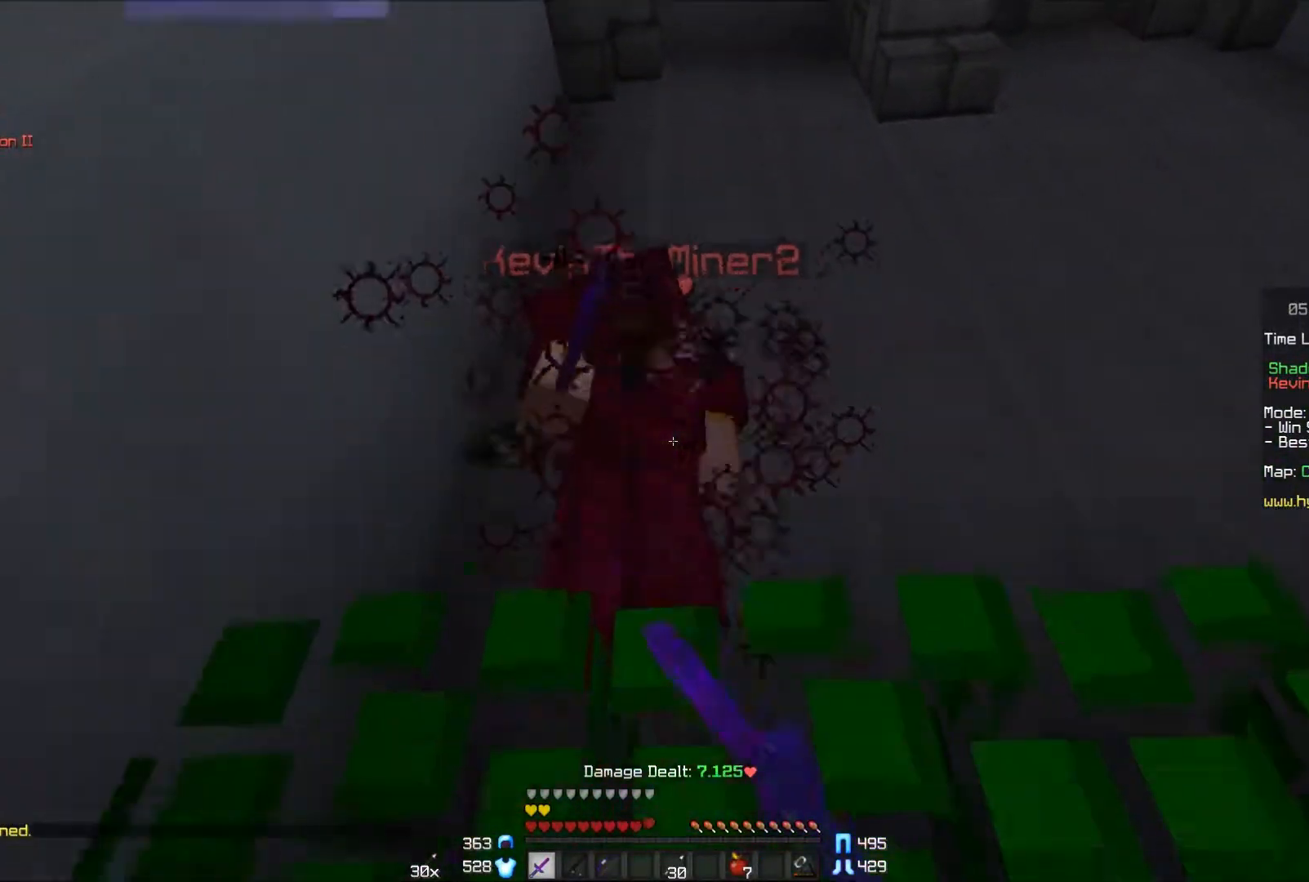
{"keys": ["w"], "mouse": [], "events": [[50, "mouse_left", "down"], [100, "mouse_left", "up"], [200, "mouse_left", "down"], [250, "mouse_left", "up"], [300, "mouse_left", "down"], [350, "mouse_left", "up"], [450, "mouse_left", "down"], [500, "mouse_left", "up"]]}
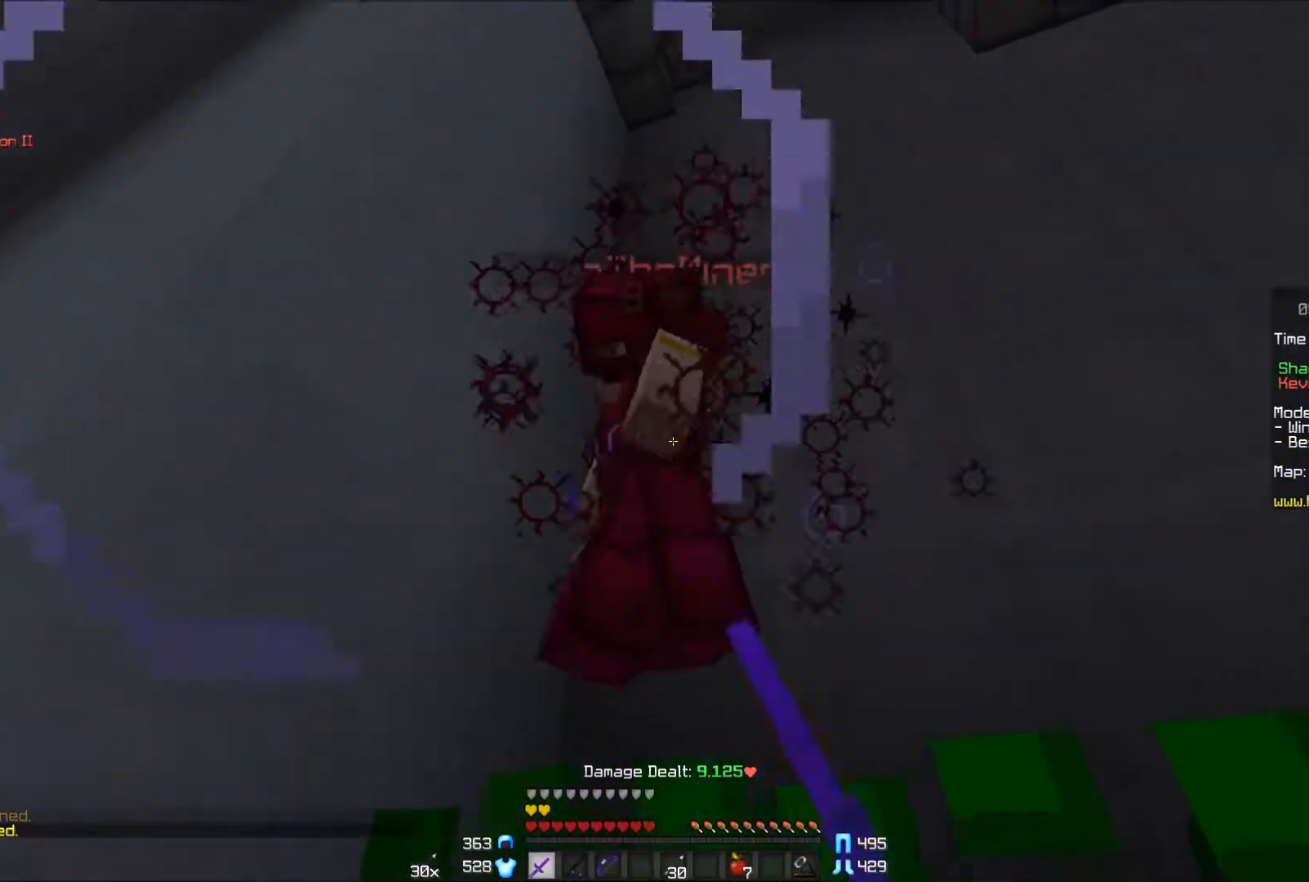
{"keys": ["w"], "mouse": [], "events": [[50, "mouse_left", "down"], [150, "mouse_left", "up"], [200, "mouse_left", "down"], [250, "mouse_left", "up"], [300, "mouse_left", "down"], [300, "mouse_right", "down"], [350, "mouse_left", "up"], [400, "mouse_left", "down"], [450, "mouse_right", "up"], [500, "mouse_left", "up"]]}
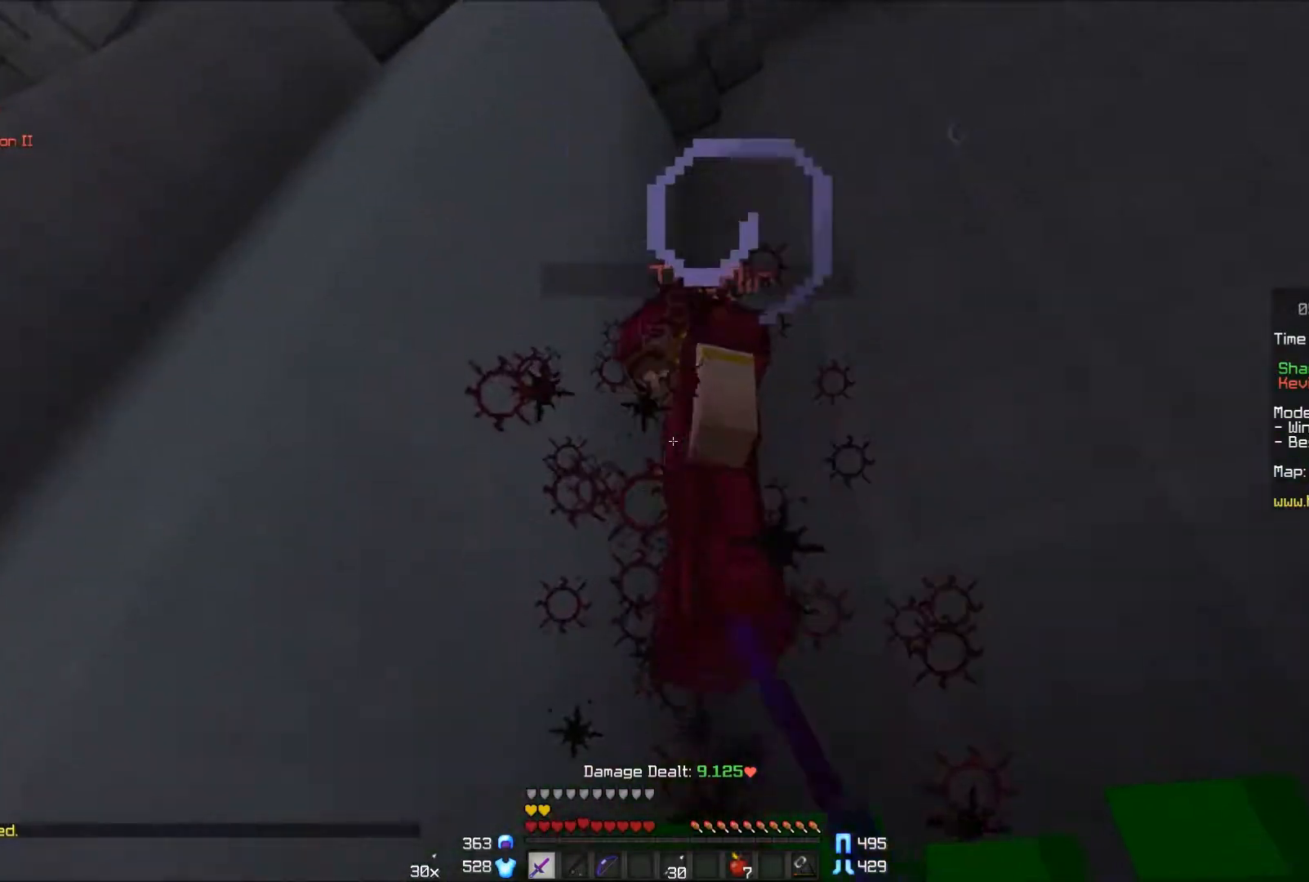
{"keys": ["w"], "mouse": [], "events": [[50, "mouse_left", "down"], [50, "mouse_right", "down"], [100, "mouse_left", "up"], [100, "mouse_right", "up"], [150, "mouse_left", "down"], [150, "mouse_right", "down"], [250, "mouse_left", "up"], [250, "mouse_right", "up"], [300, "mouse_left", "down"], [300, "mouse_right", "down"], [350, "mouse_left", "up"], [350, "mouse_right", "up"], [400, "mouse_right", "down"], [450, "mouse_left", "down"], [500, "mouse_left", "up"], [500, "mouse_right", "up"]]}
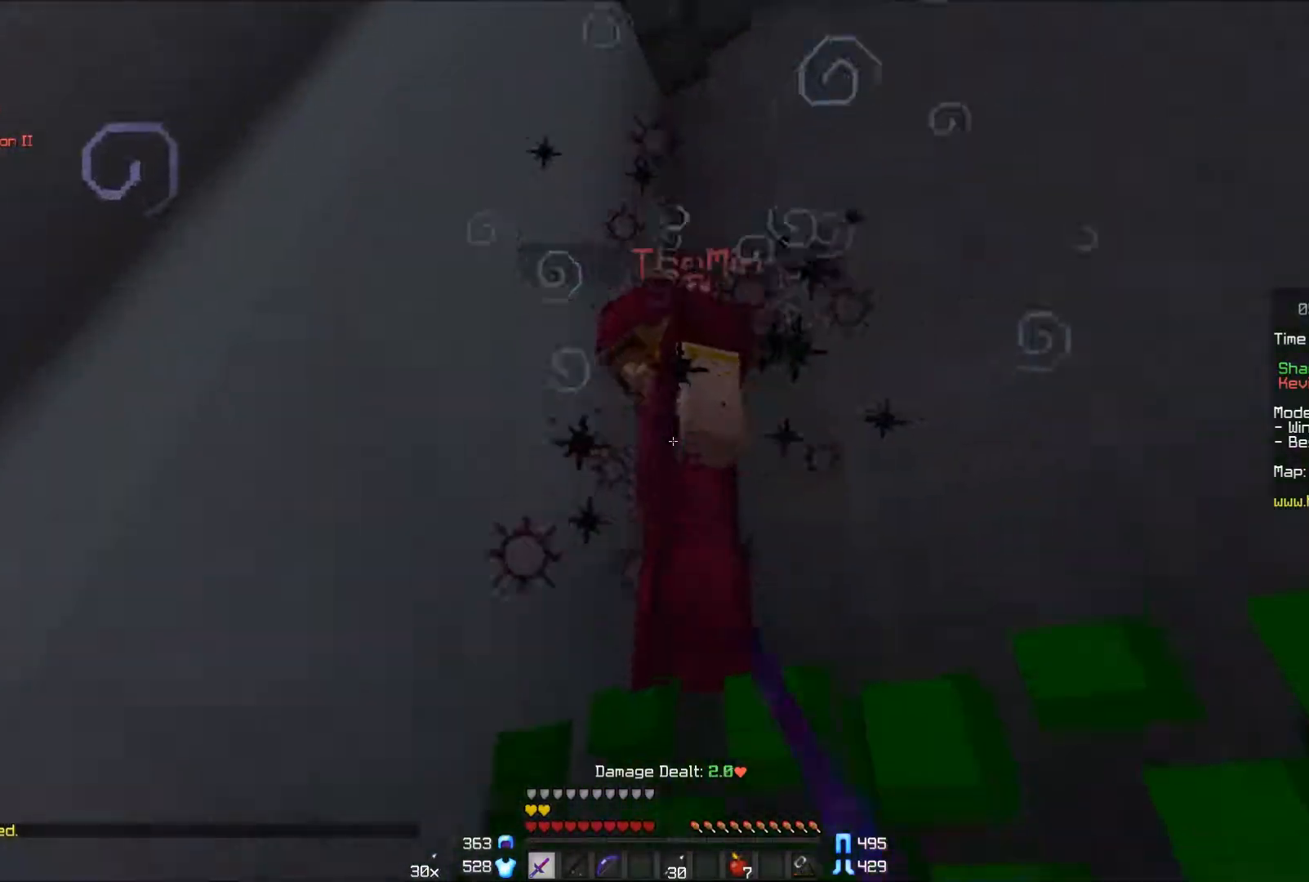
{"keys": ["w"], "mouse": [], "events": [[50, "mouse_left", "down"], [50, "mouse_right", "down"], [100, "mouse_left", "up"], [100, "mouse_right", "up"], [200, "mouse_left", "down"], [200, "mouse_right", "down"], [250, "mouse_left", "up"], [250, "mouse_right", "up"], [300, "mouse_left", "down"], [300, "mouse_right", "down"], [350, "mouse_right", "up"], [400, "mouse_left", "up"], [450, "mouse_left", "down"], [450, "mouse_right", "down"], [500, "mouse_left", "up"], [500, "mouse_right", "up"]]}
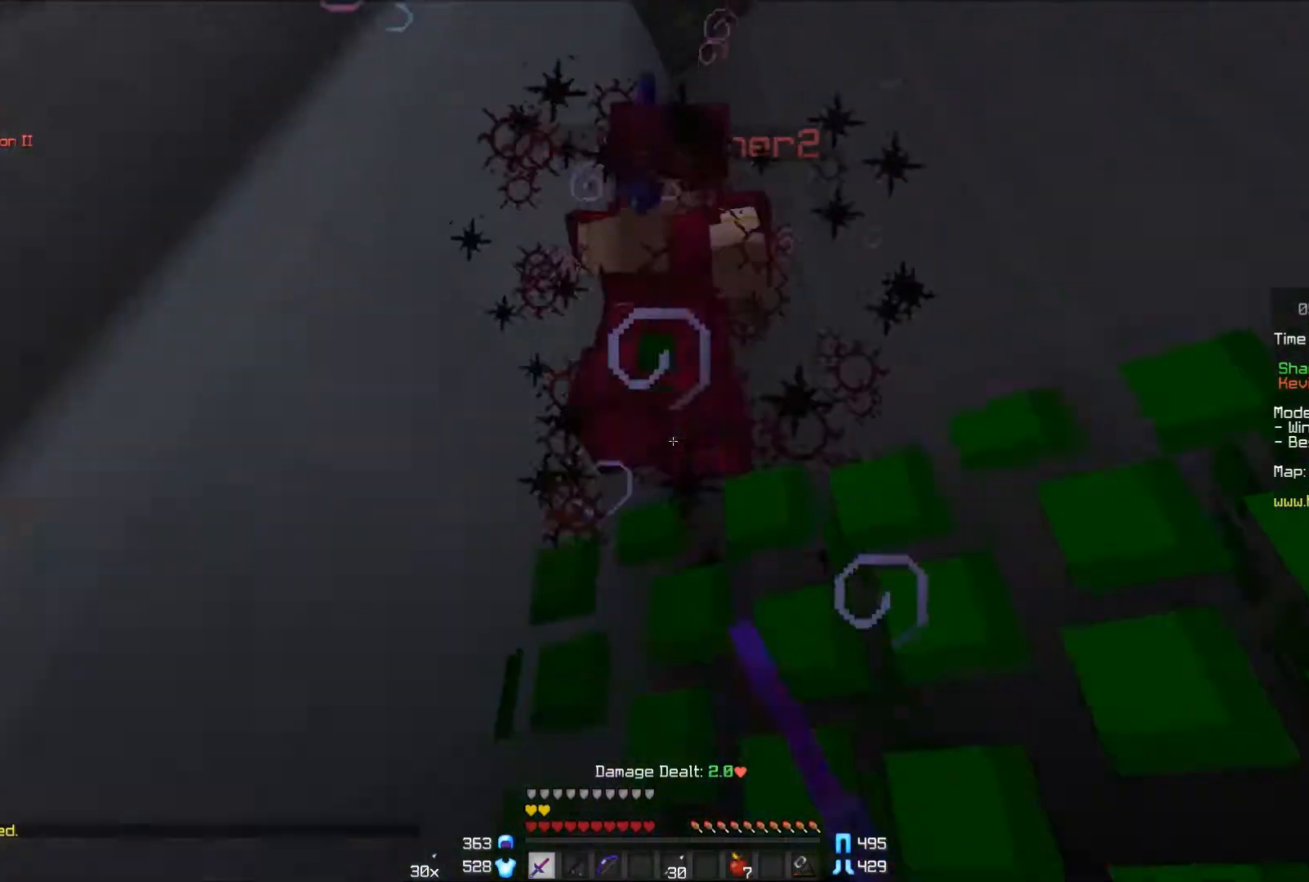
{"keys": ["w"], "mouse": [], "events": [[50, "mouse_left", "down"], [50, "mouse_right", "down"], [150, "mouse_left", "up"], [150, "mouse_right", "up"], [200, "mouse_left", "down"], [200, "mouse_right", "down"], [250, "mouse_left", "up"], [250, "mouse_right", "up"], [317, "mouse_left", "down"], [317, "mouse_right", "down"], [400, "mouse_left", "up"], [400, "mouse_right", "up"], [450, "mouse_left", "down"], [450, "mouse_right", "down"], [500, "mouse_left", "up"], [500, "mouse_right", "up"]]}
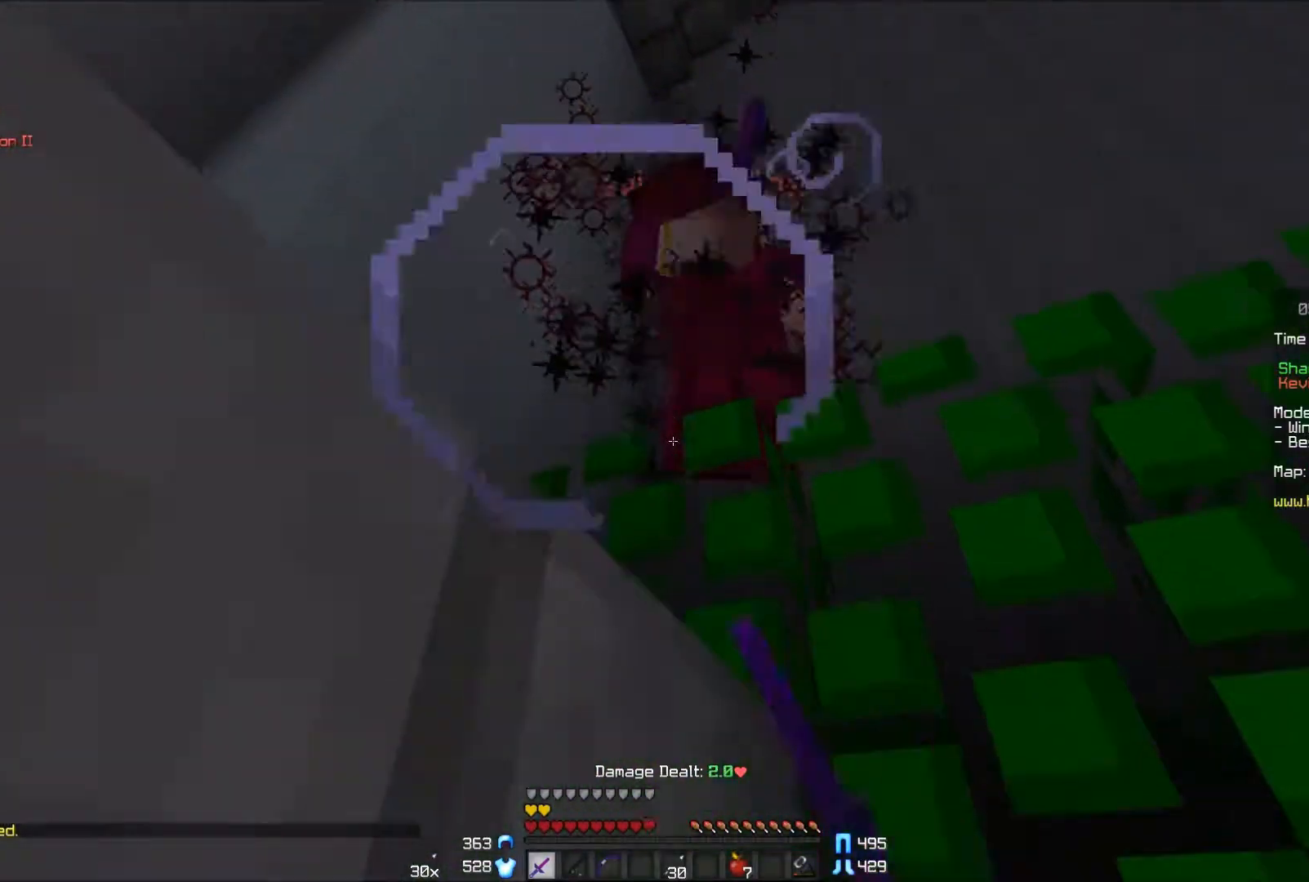
{"keys": ["w"], "mouse": [], "events": [[50, "mouse_left", "down"], [50, "mouse_right", "down"], [150, "mouse_left", "up"], [150, "mouse_right", "up"], [217, "mouse_left", "down"], [217, "mouse_right", "down"], [250, "mouse_right", "up"], [300, "mouse_right", "down"], [400, "mouse_left", "up"], [400, "mouse_right", "up"], [467, "mouse_left", "down"], [467, "mouse_right", "down"], [500, "mouse_left", "up"], [500, "mouse_right", "up"]]}
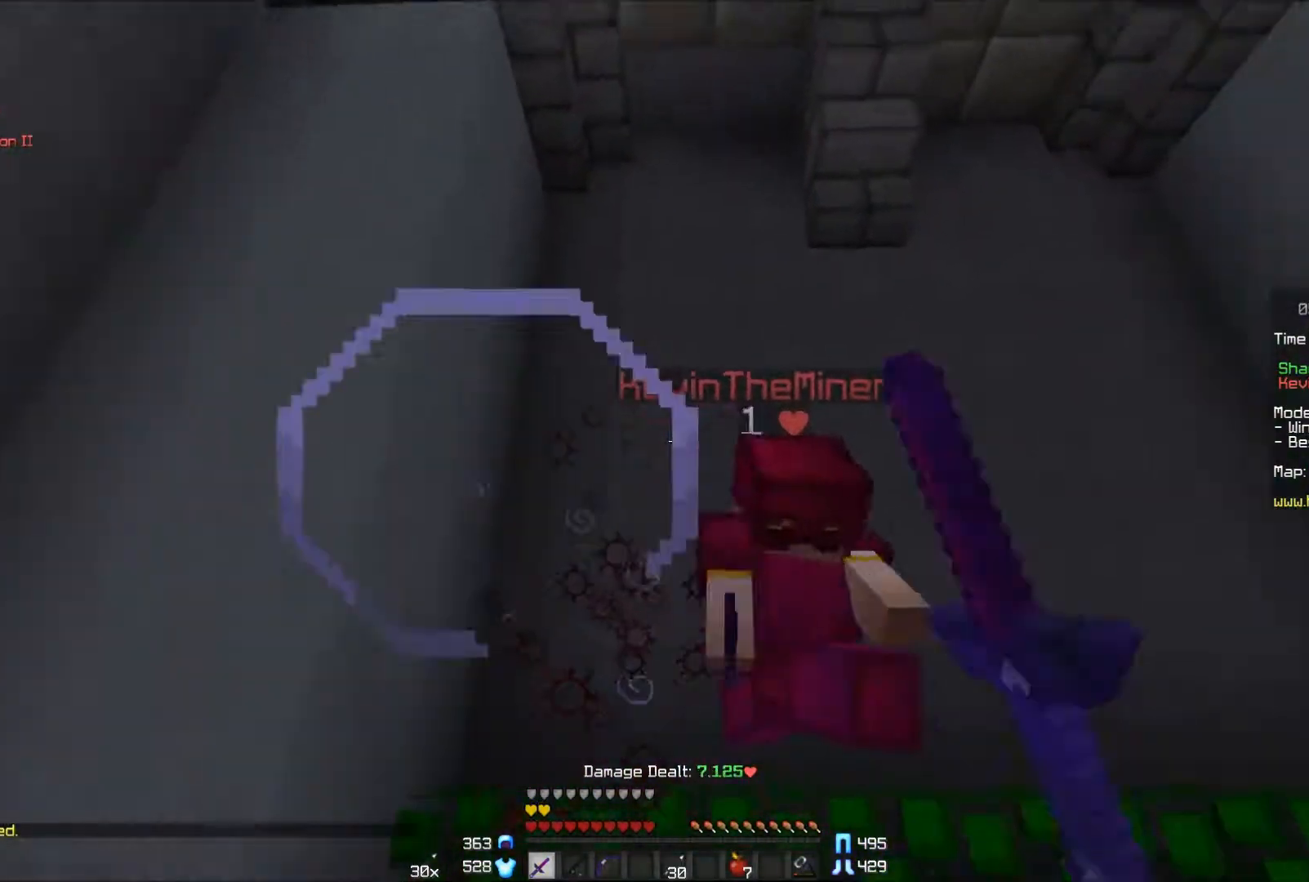
{"keys": ["w"], "mouse": [], "events": [[100, "mouse_left", "down"], [100, "mouse_right", "down"], [150, "d", "down"], [150, "mouse_left", "up"], [150, "mouse_right", "up"], [200, "mouse_left", "down"], [250, "mouse_left", "up"], [300, "mouse_left", "down"], [400, "mouse_left", "up"], [450, "d", "up"], [450, "mouse_left", "down"], [500, "mouse_left", "up"]]}
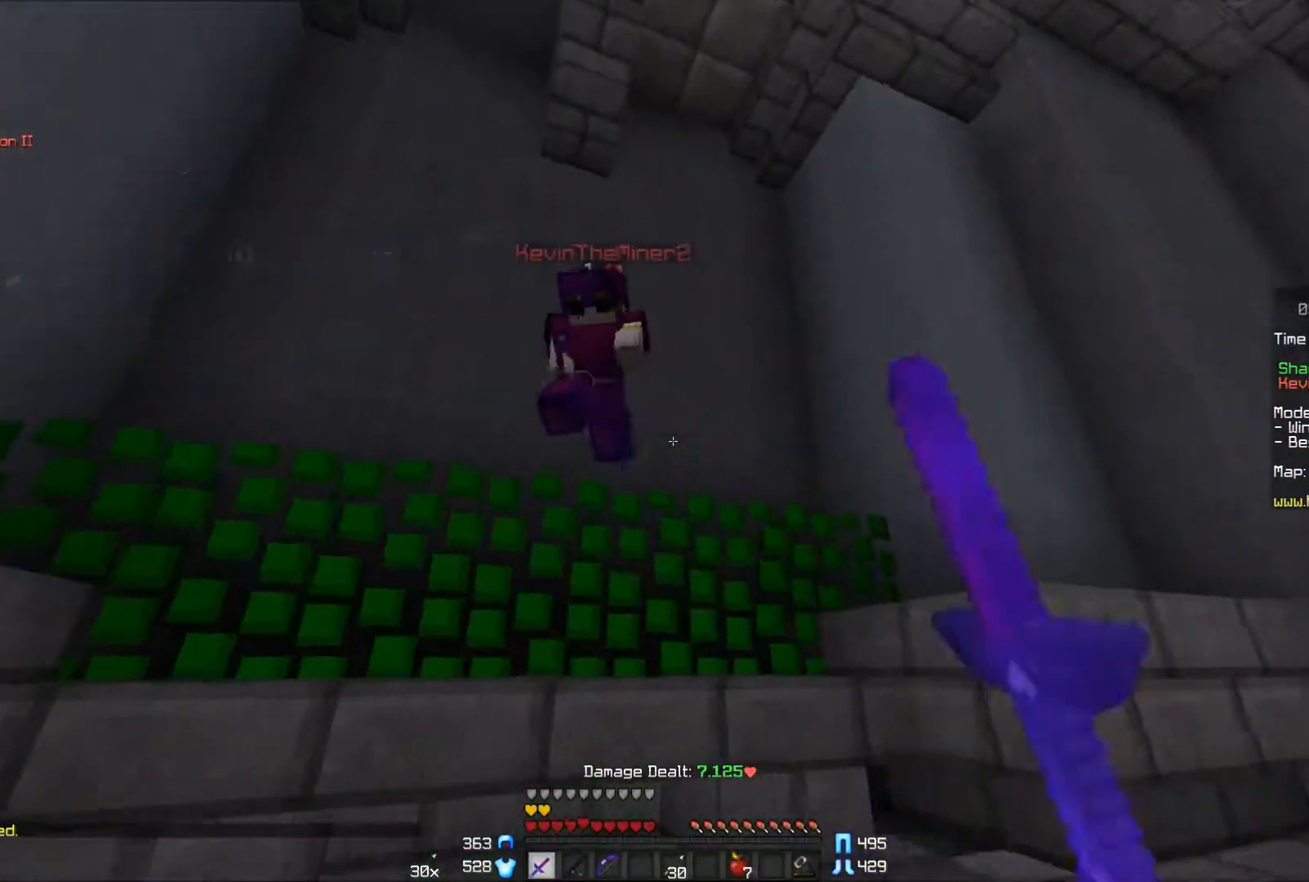
{"keys": ["w"], "mouse": [], "events": [[100, "a", "down"], [150, "mouse_left", "down"], [250, "mouse_left", "up"], [283, "mouse_left", "down"], [350, "a", "up"], [350, "mouse_left", "up"], [400, "mouse_left", "down"], [500, "mouse_left", "up"]]}
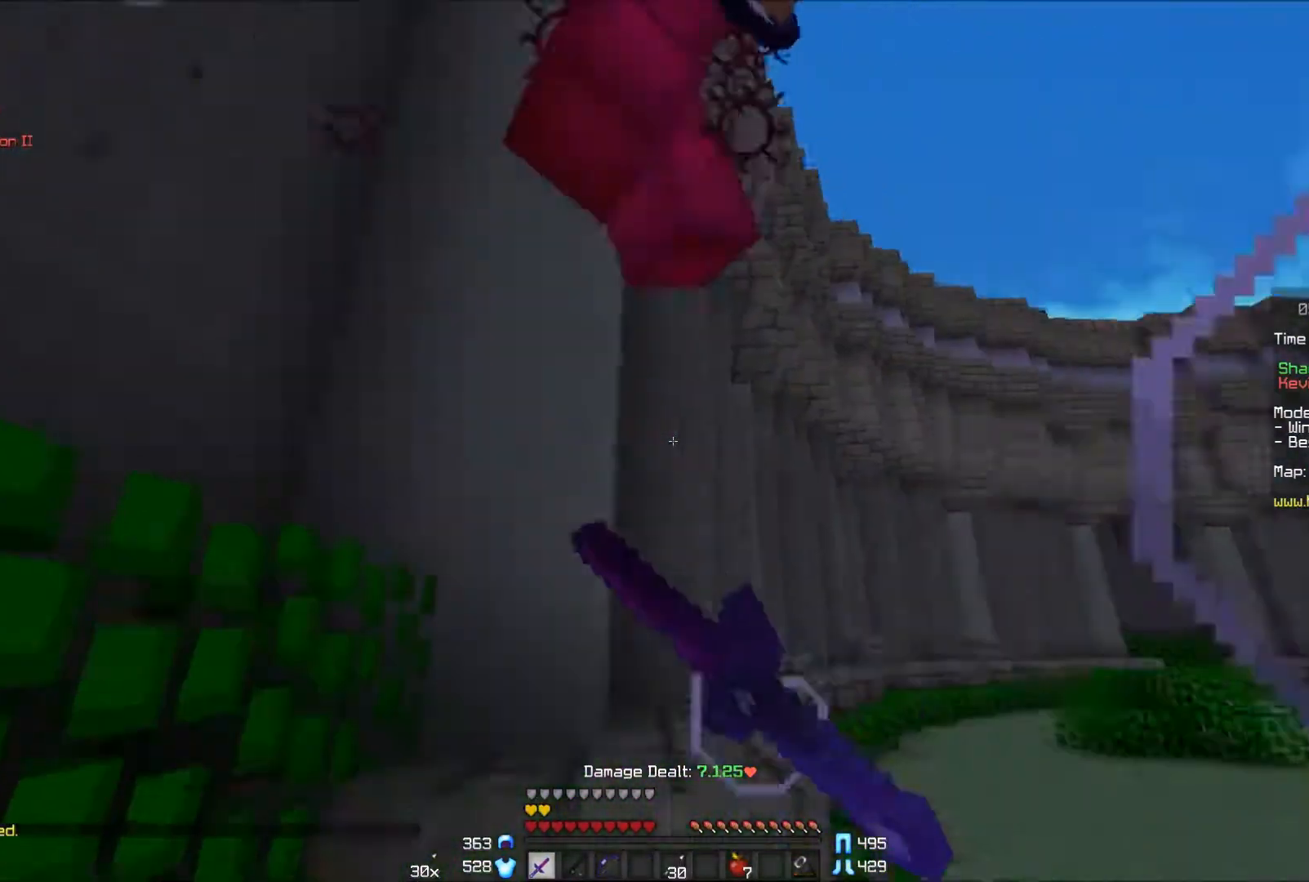
{"keys": ["w"], "mouse": [], "events": [[50, "d", "down"], [50, "mouse_left", "down"], [117, "mouse_left", "up"], [150, "mouse_left", "down"], [250, "mouse_left", "up"], [300, "mouse_left", "down"], [400, "mouse_left", "up"], [450, "mouse_left", "down"], [500, "d", "up"], [500, "mouse_left", "up"]]}
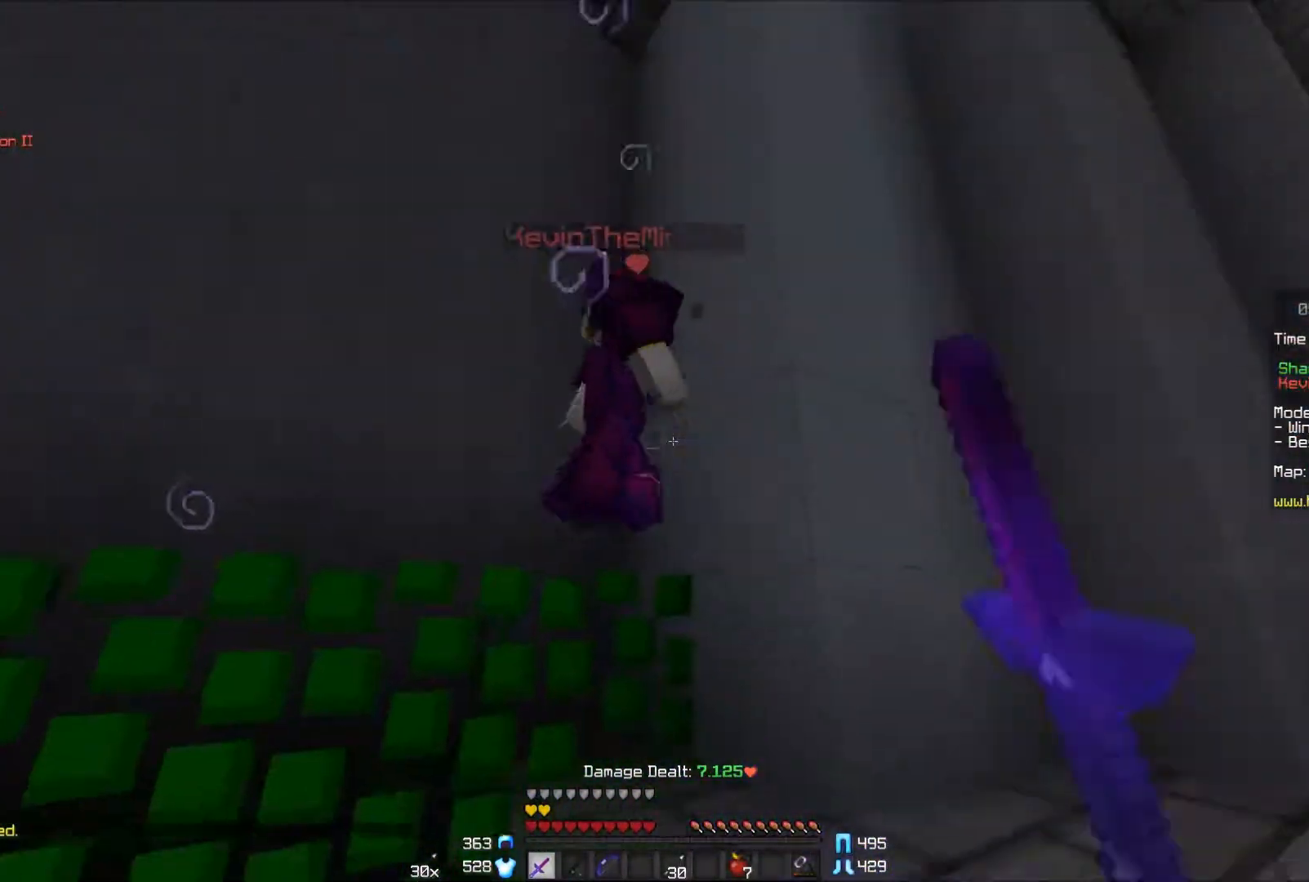
{"keys": ["a", "w"], "mouse": [], "events": [[50, "mouse_left", "down"], [100, "mouse_left", "up"], [150, "mouse_left", "down"], [250, "mouse_left", "up"], [300, "mouse_left", "down"], [350, "mouse_left", "up"], [400, "a", "down"], [400, "mouse_left", "down"], [500, "mouse_left", "up"]]}
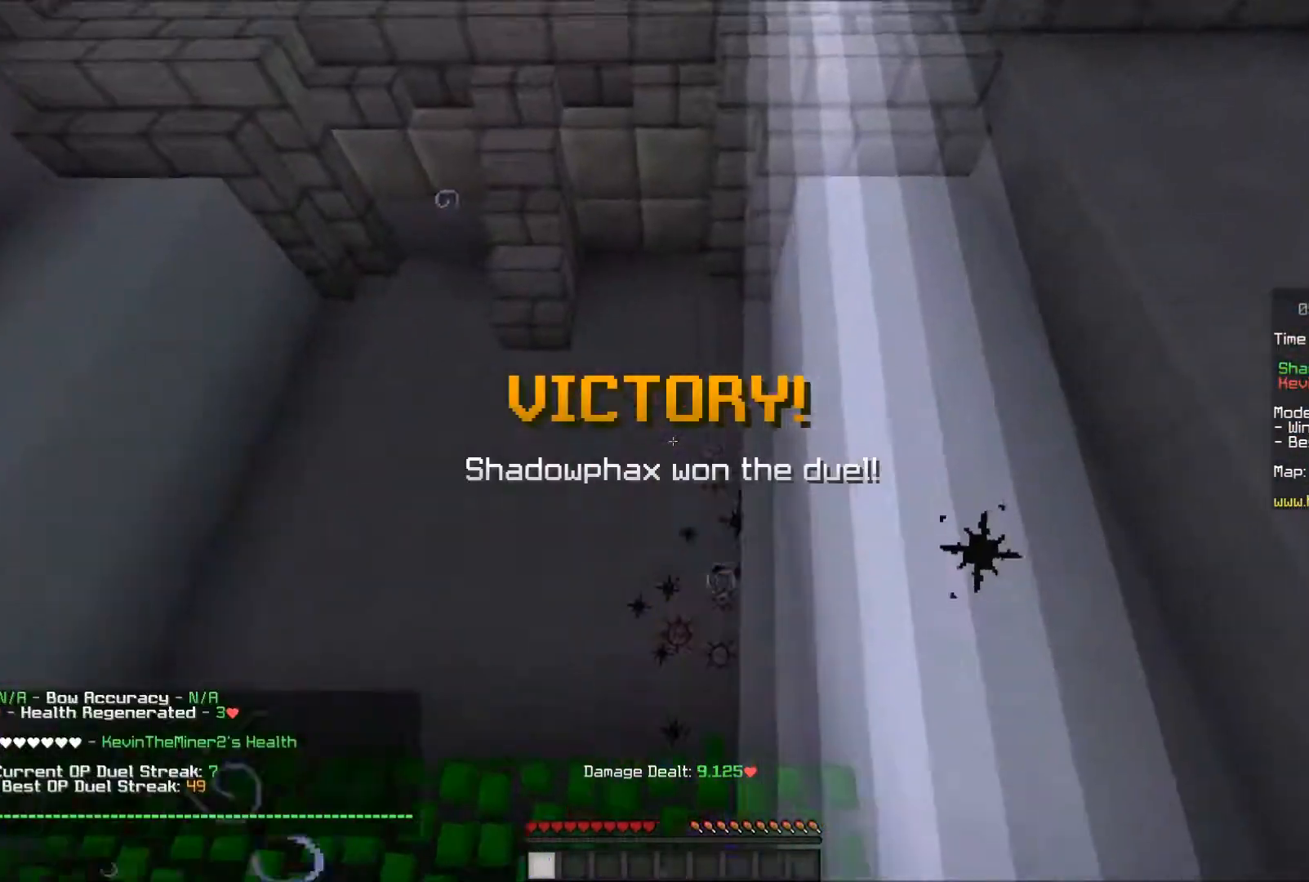
{"keys": ["w"], "mouse": [], "events": [[50, "mouse_left", "down"], [117, "mouse_left", "up"], [150, "mouse_left", "down"], [200, "mouse_left", "up"], [250, "a", "up"]]}